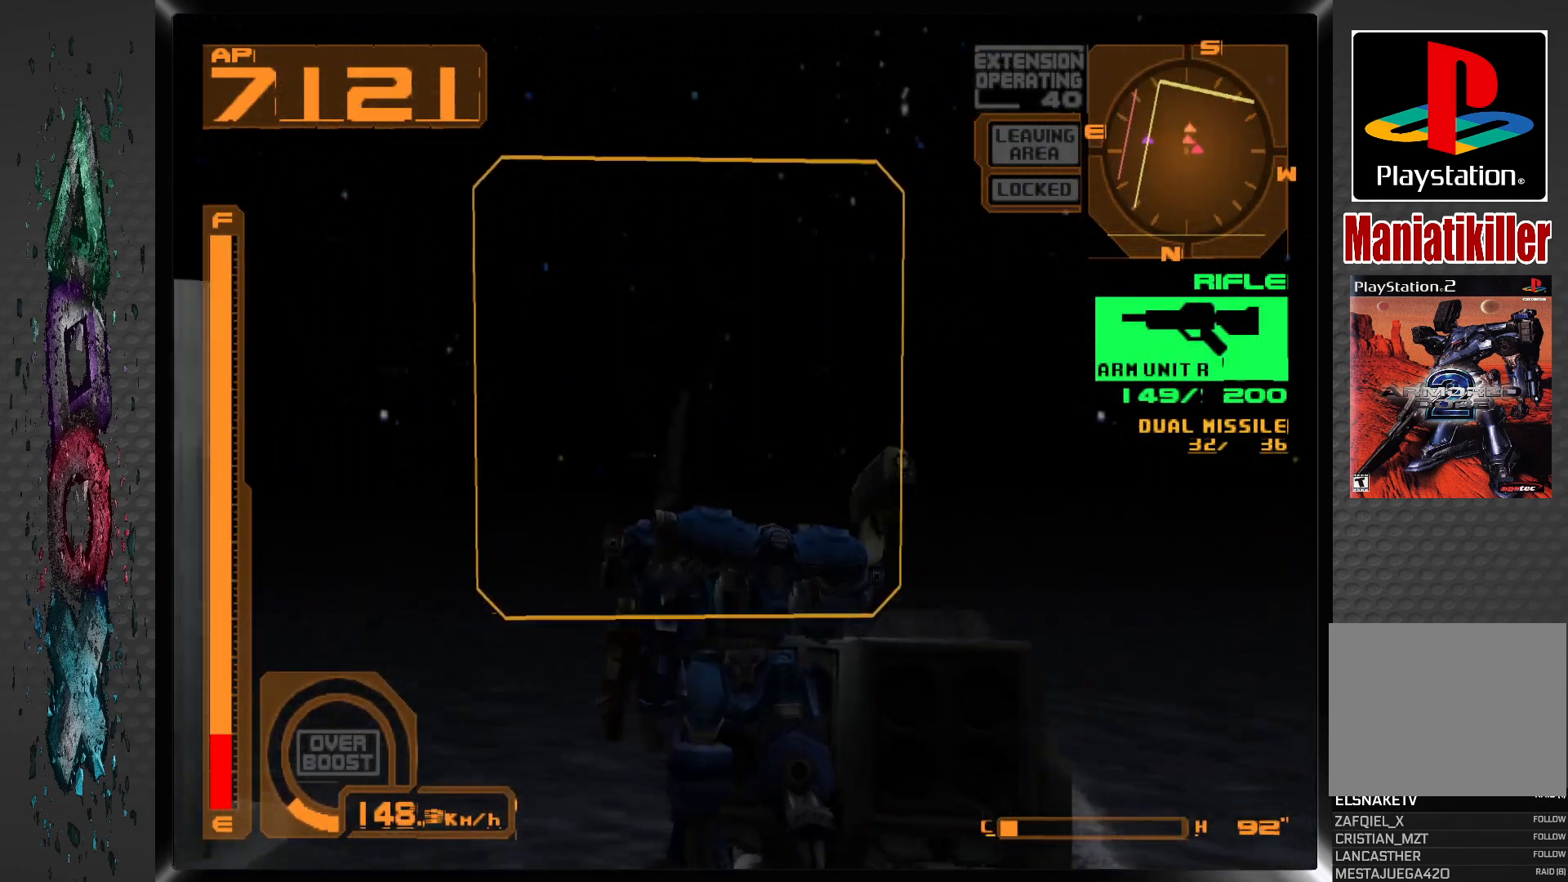
Gameplay with a controller (PlayStation layout); each line is a JSON object with the inputs held at the frame after it. "events" lists button and stick changes between this image and that frame as [ms after this image, input, new state], when the widget could be followed in between.
{"buttons": ["DPAD_UP"], "left_stick": "center", "right_stick": "center", "events": [[117, "DPAD_RIGHT", "down"], [483, "DPAD_RIGHT", "up"]]}
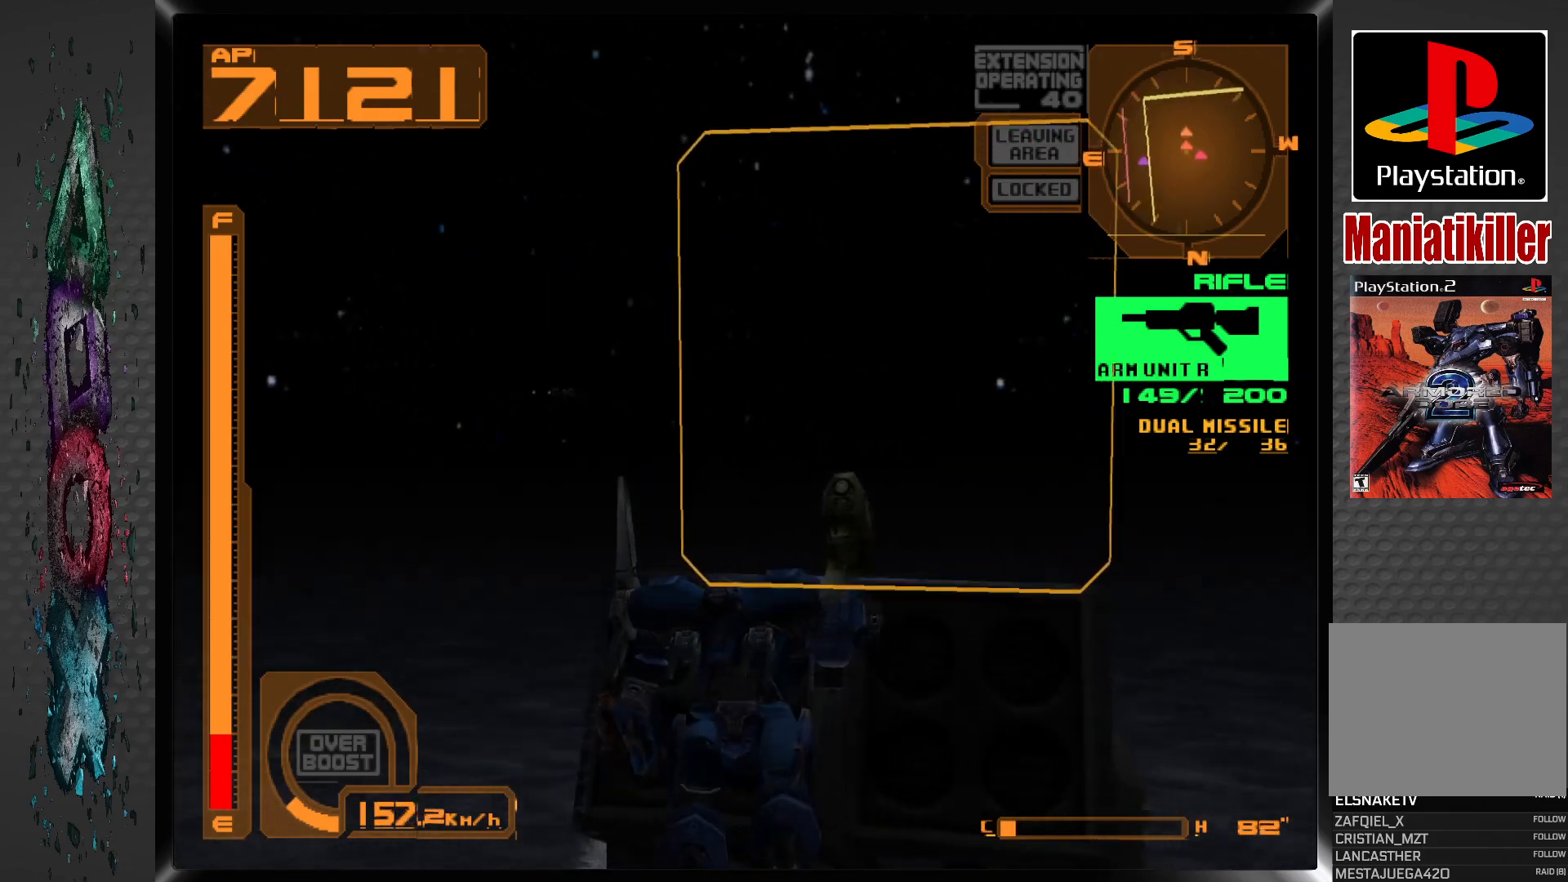
{"buttons": ["CIRCLE"], "left_stick": "center", "right_stick": "center", "events": [[217, "DPAD_UP", "up"], [450, "CIRCLE", "down"]]}
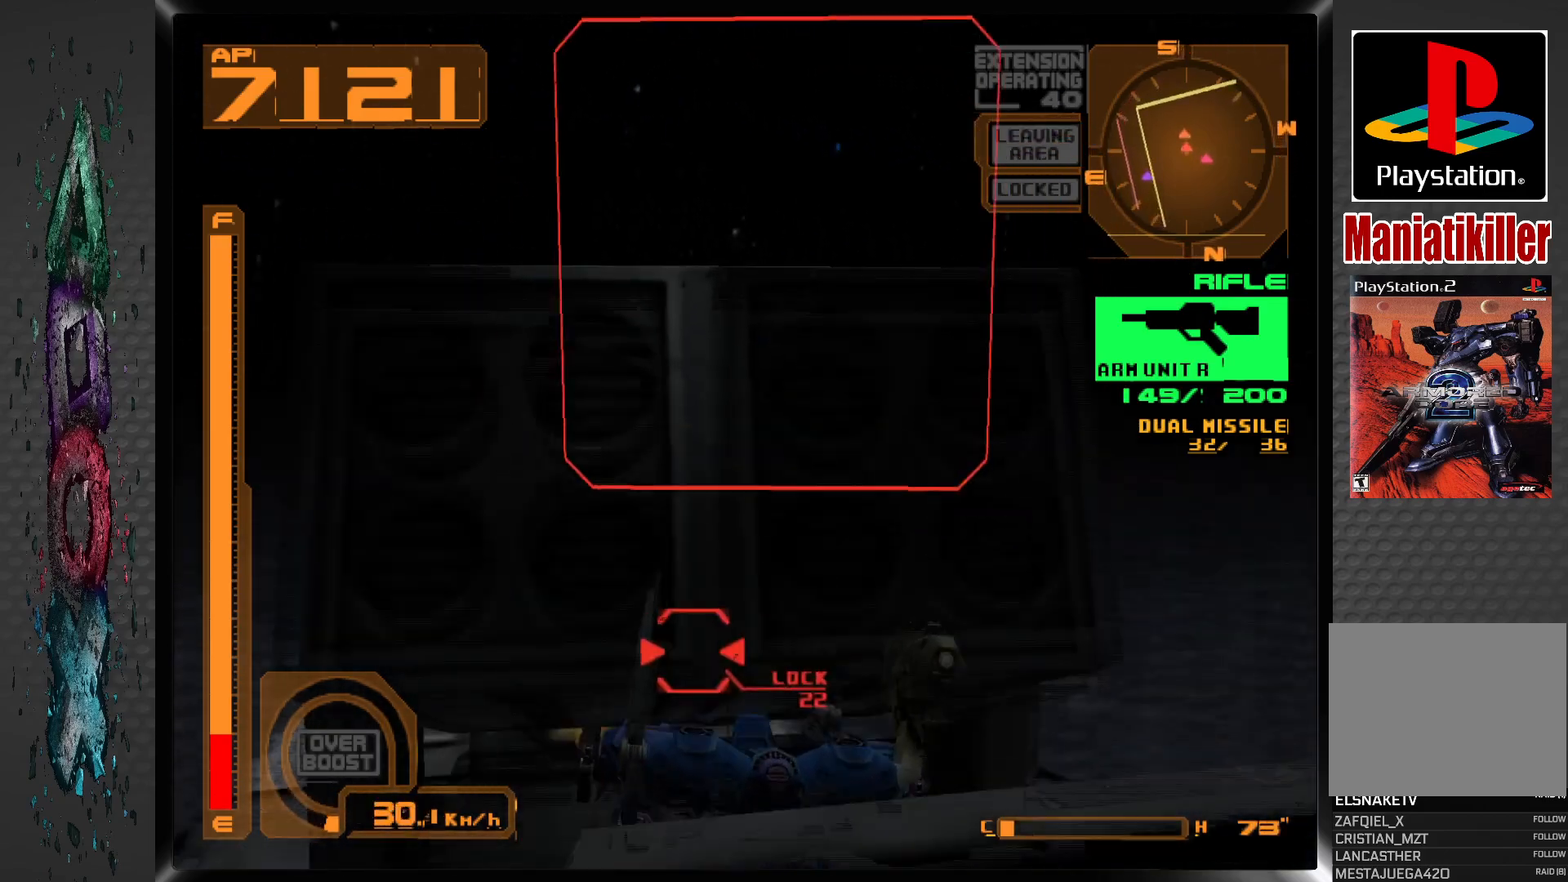
{"buttons": ["CIRCLE"], "left_stick": "center", "right_stick": "center", "events": [[33, "CIRCLE", "up"], [100, "CIRCLE", "down"], [183, "CIRCLE", "up"], [233, "CIRCLE", "down"], [317, "CIRCLE", "up"], [367, "CIRCLE", "down"], [450, "CIRCLE", "up"], [500, "CIRCLE", "down"]]}
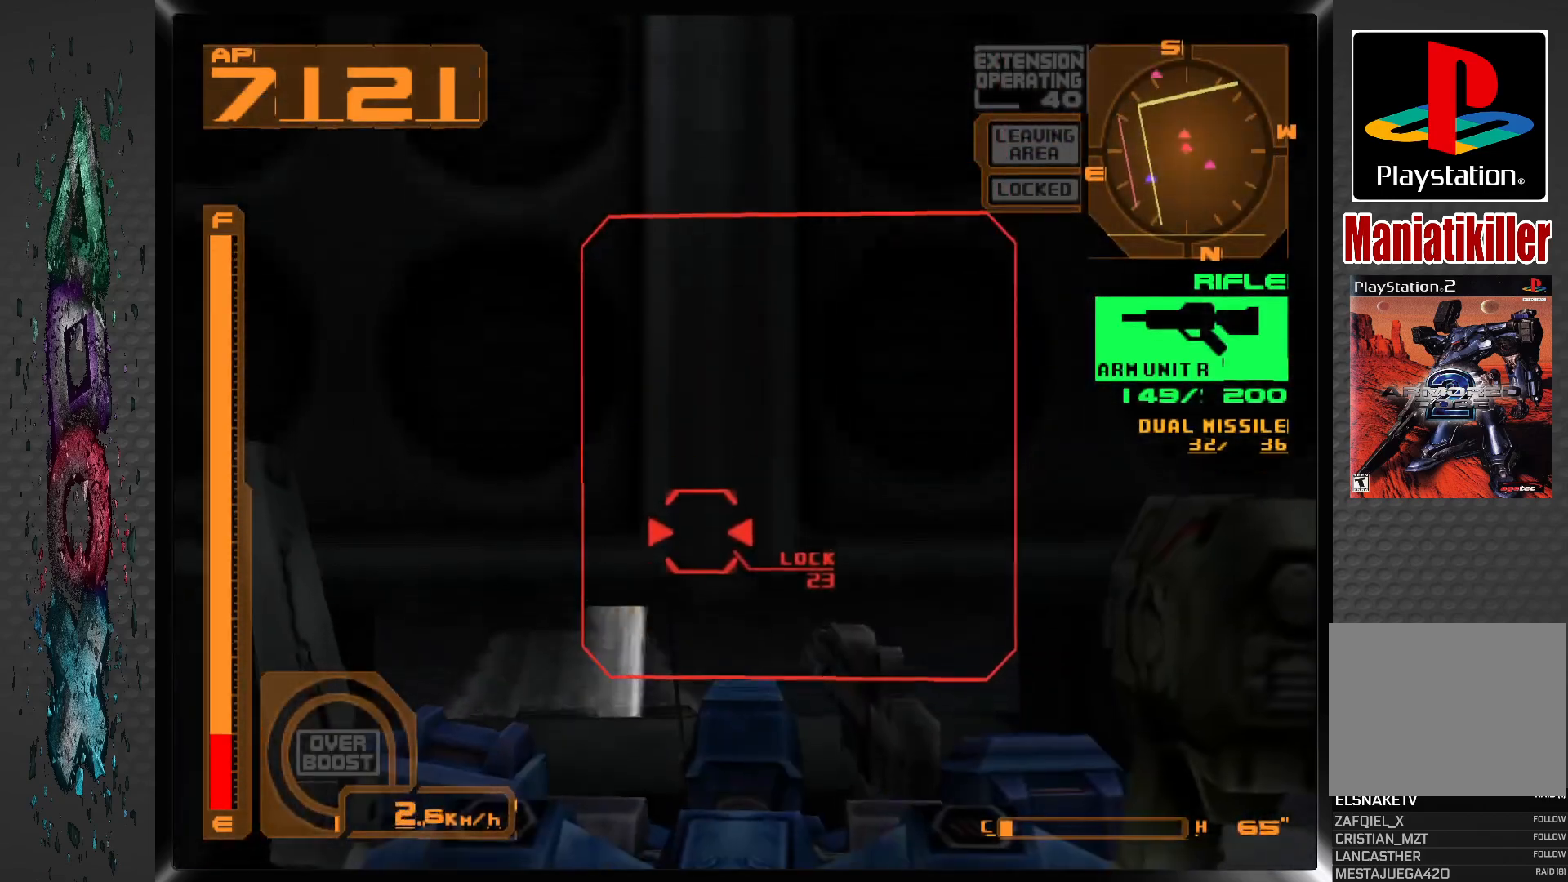
{"buttons": [], "left_stick": "center", "right_stick": "center", "events": [[67, "CIRCLE", "up"], [150, "CIRCLE", "down"], [233, "CIRCLE", "up"], [283, "CIRCLE", "down"], [367, "CIRCLE", "up"], [400, "CIRCLE", "down"], [483, "CIRCLE", "up"]]}
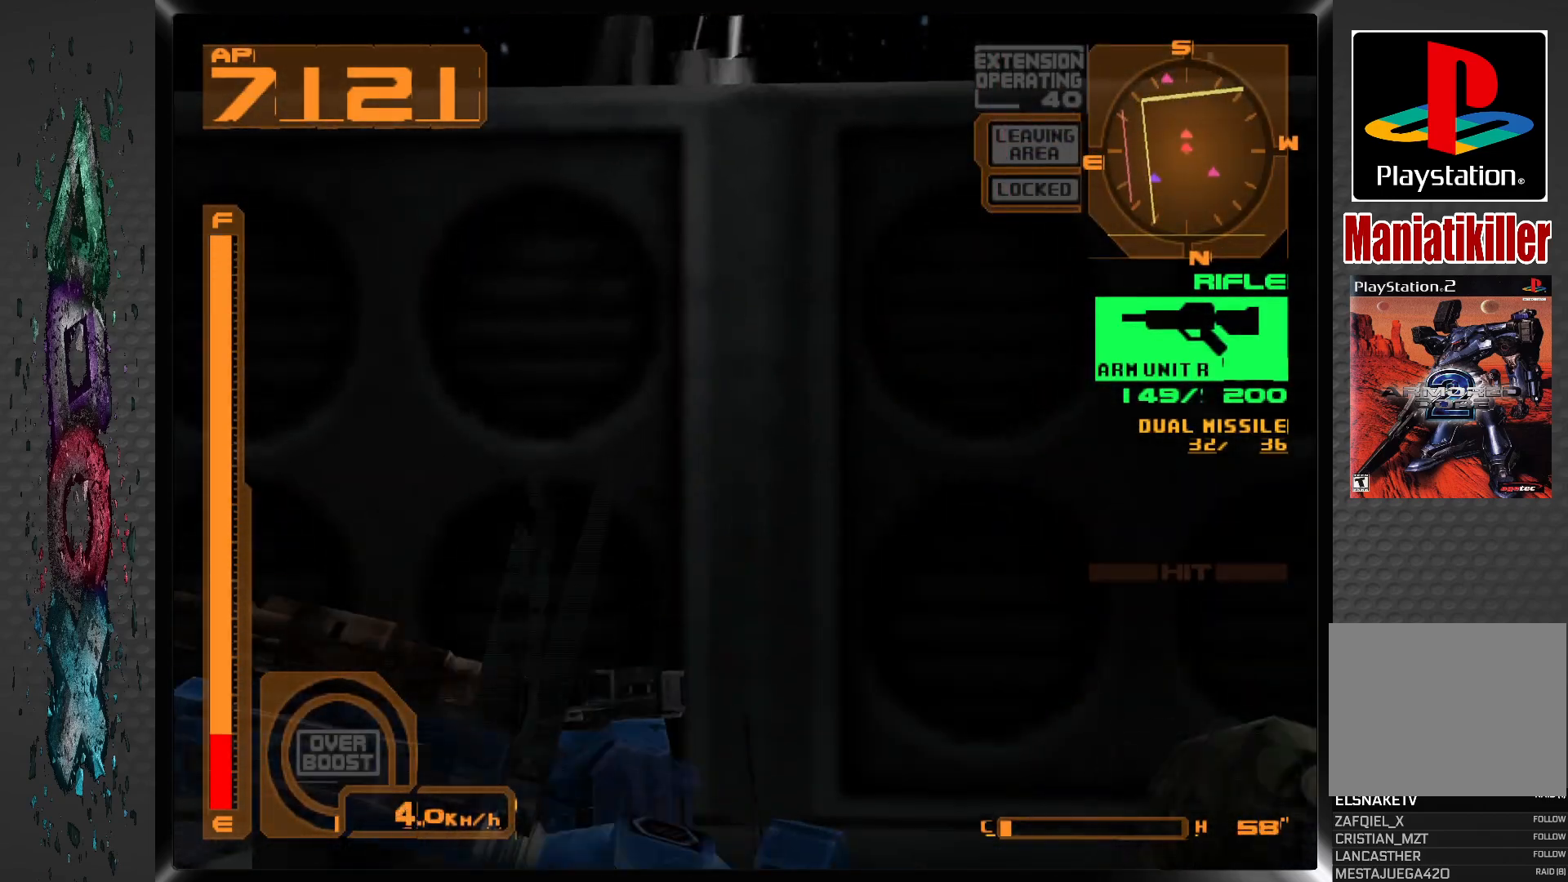
{"buttons": ["CIRCLE"], "left_stick": "center", "right_stick": "center", "events": [[33, "CIRCLE", "down"], [117, "CIRCLE", "up"], [167, "CIRCLE", "down"], [267, "CIRCLE", "up"], [317, "CIRCLE", "down"], [400, "CIRCLE", "up"], [450, "CIRCLE", "down"]]}
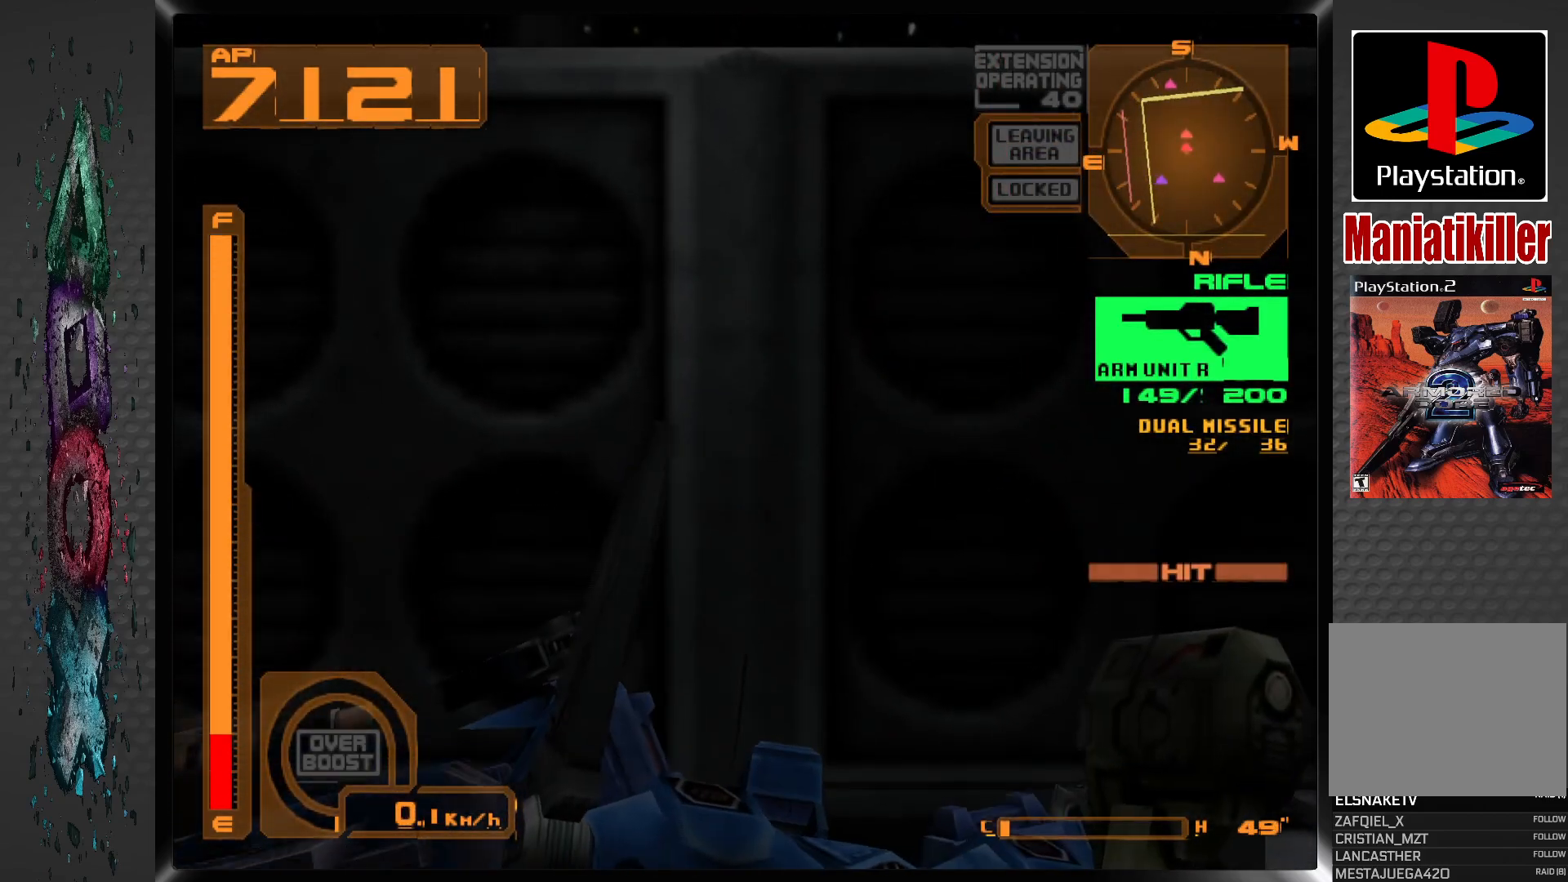
{"buttons": ["CIRCLE"], "left_stick": "center", "right_stick": "center", "events": [[33, "CIRCLE", "up"], [67, "CIRCLE", "down"], [150, "CIRCLE", "up"], [233, "CIRCLE", "down"], [300, "CIRCLE", "up"], [367, "CIRCLE", "down"], [417, "CIRCLE", "up"], [500, "CIRCLE", "down"]]}
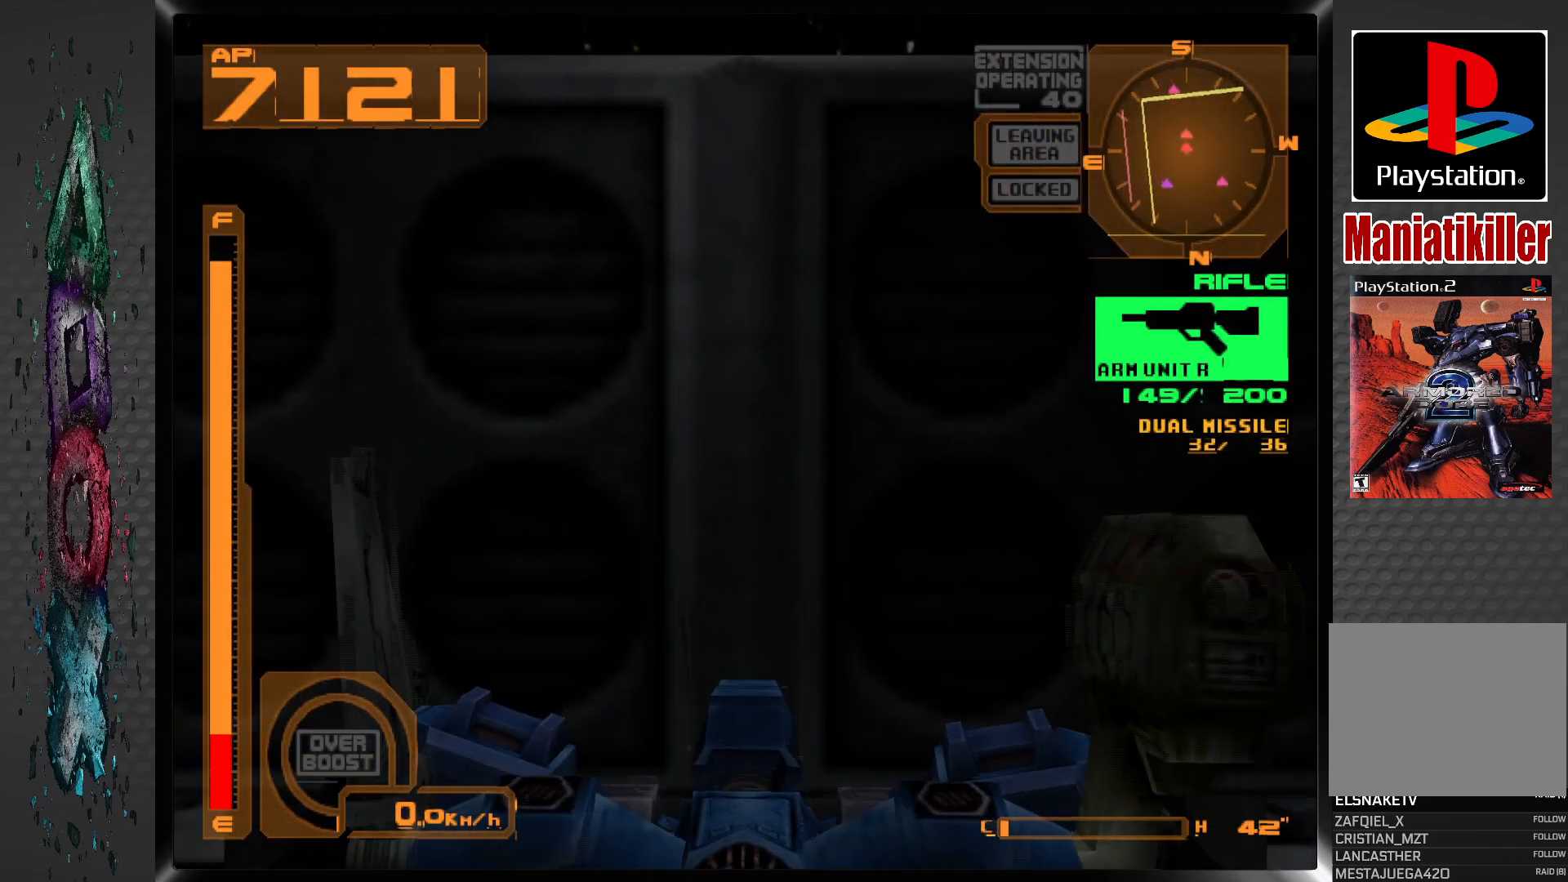
{"buttons": [], "left_stick": "center", "right_stick": "center", "events": [[67, "CIRCLE", "up"], [133, "CIRCLE", "down"], [200, "CIRCLE", "up"], [267, "CIRCLE", "down"], [333, "CIRCLE", "up"], [400, "CIRCLE", "down"], [483, "CIRCLE", "up"]]}
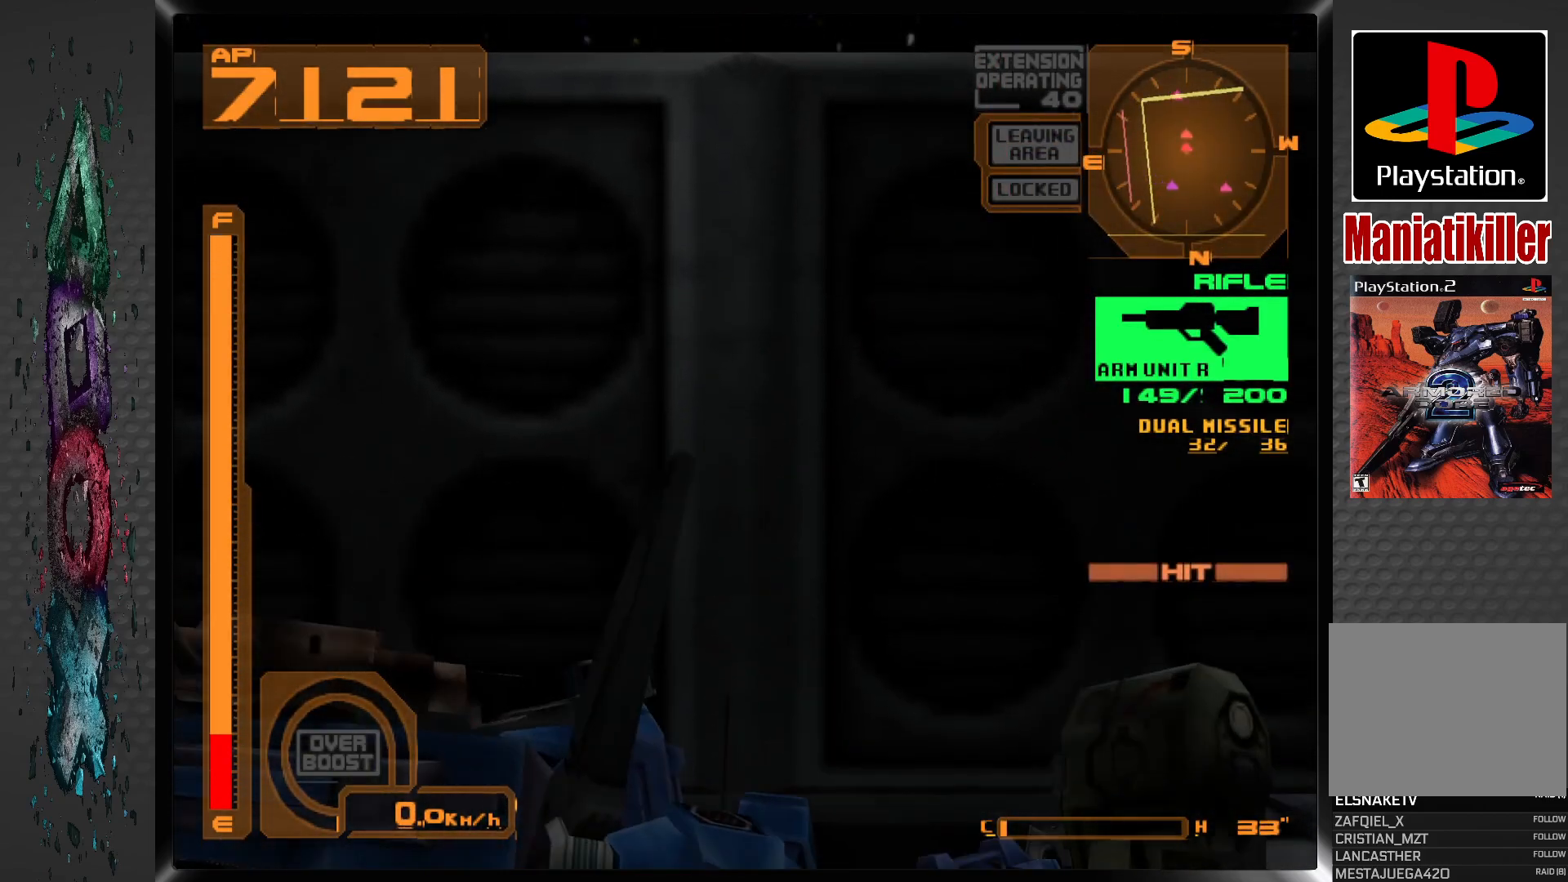
{"buttons": ["CIRCLE"], "left_stick": "center", "right_stick": "center", "events": [[33, "CIRCLE", "down"], [117, "CIRCLE", "up"], [167, "CIRCLE", "down"], [250, "CIRCLE", "up"], [317, "CIRCLE", "down"], [400, "CIRCLE", "up"], [450, "CIRCLE", "down"]]}
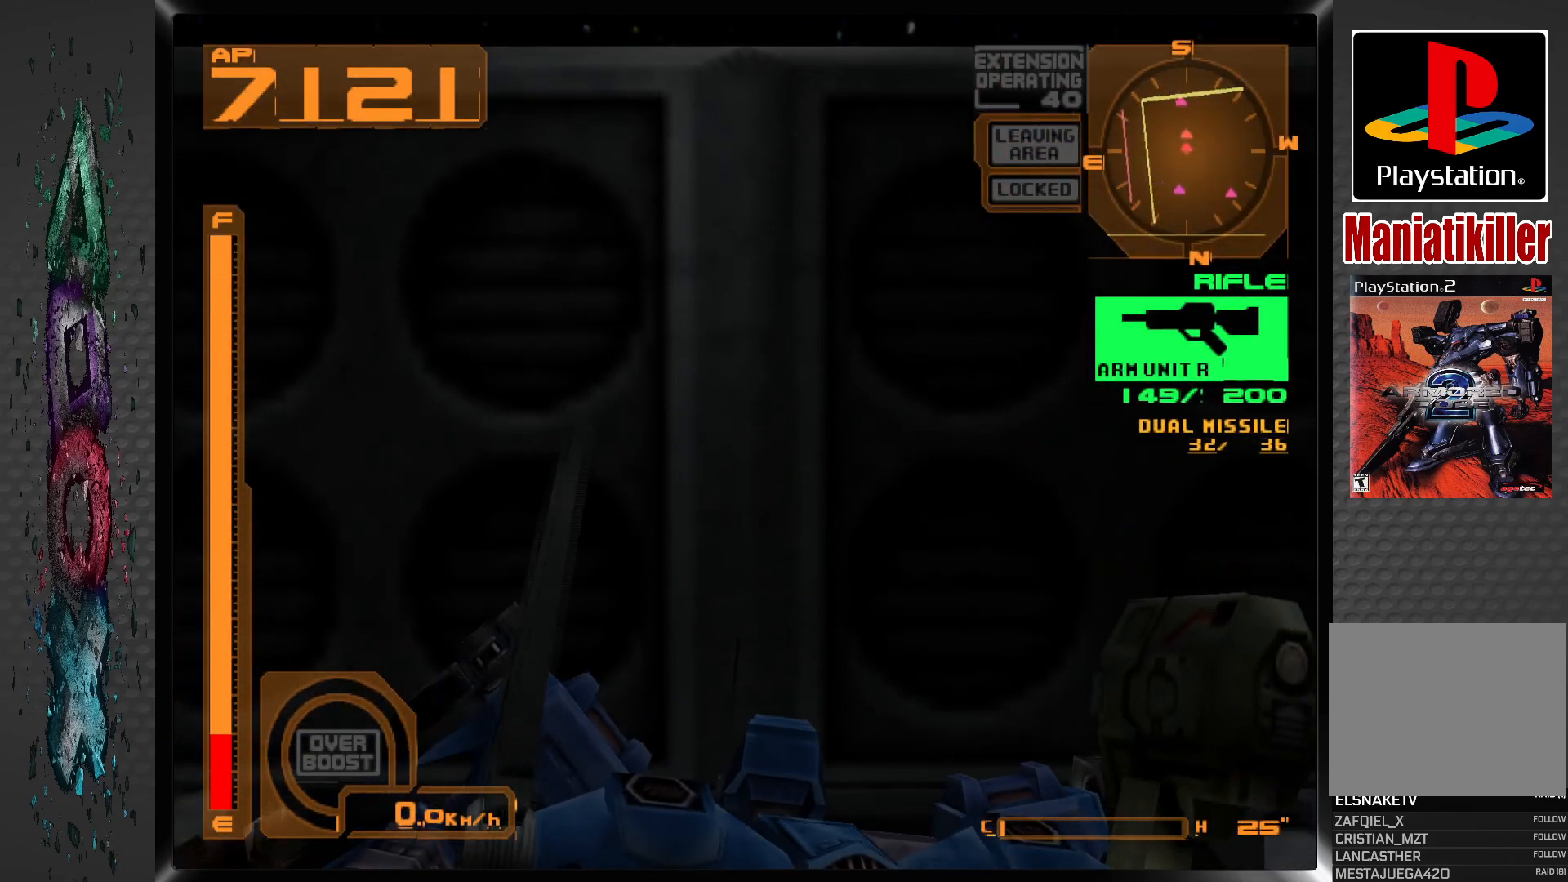
{"buttons": ["CIRCLE"], "left_stick": "center", "right_stick": "center", "events": [[33, "CIRCLE", "up"], [100, "CIRCLE", "down"], [167, "CIRCLE", "up"], [233, "CIRCLE", "down"], [317, "CIRCLE", "up"], [367, "CIRCLE", "down"], [450, "CIRCLE", "up"], [500, "CIRCLE", "down"]]}
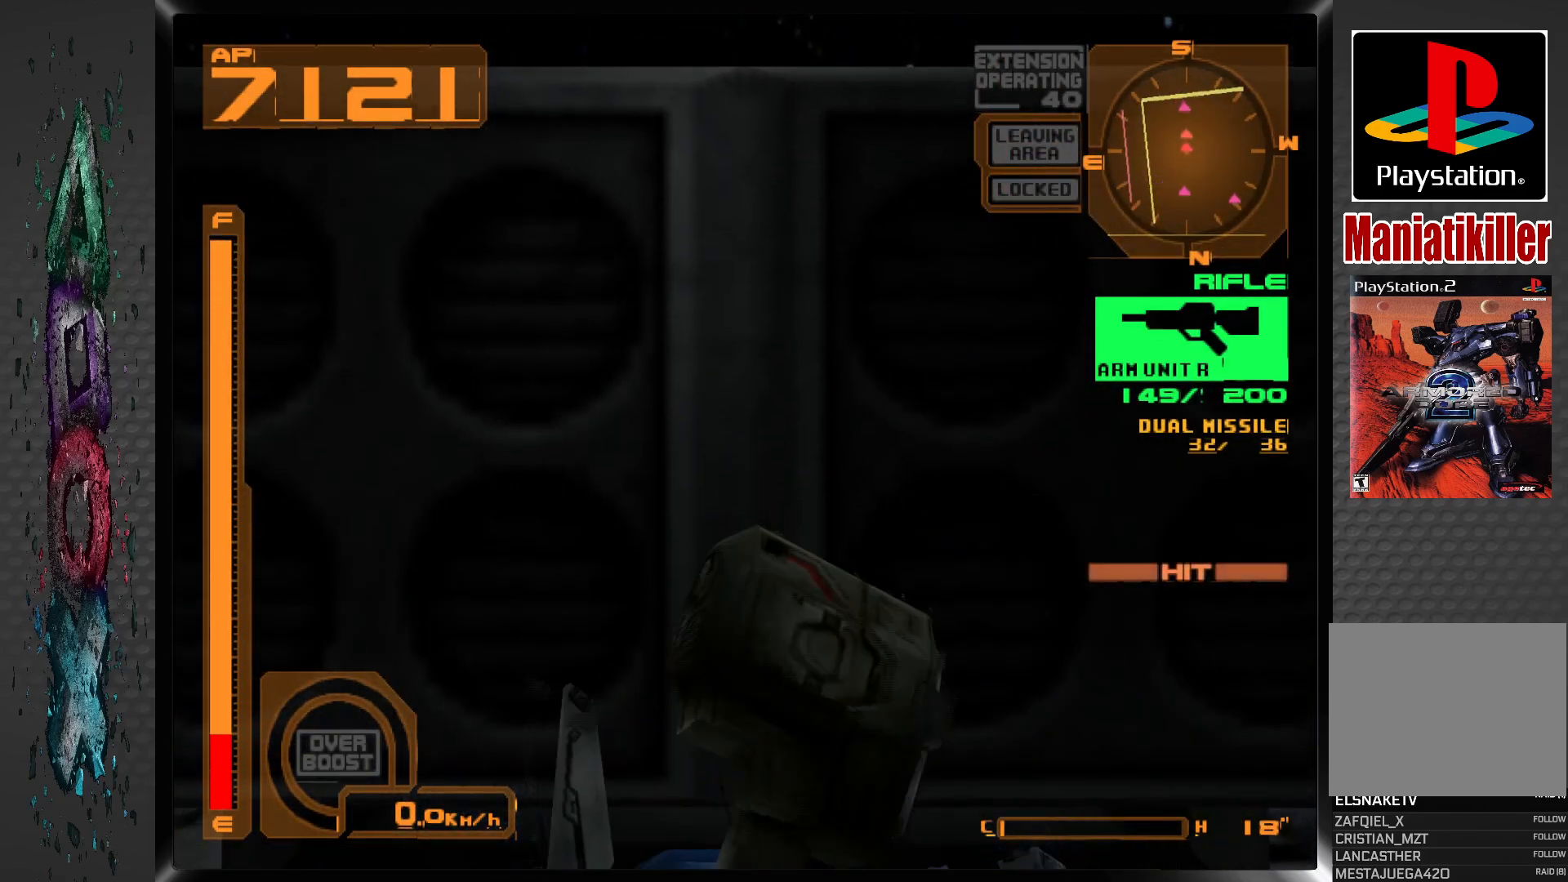
{"buttons": [], "left_stick": "center", "right_stick": "center", "events": [[83, "CIRCLE", "up"], [150, "CIRCLE", "down"], [200, "CIRCLE", "up"], [283, "CIRCLE", "down"], [367, "CIRCLE", "up"], [417, "CIRCLE", "down"], [500, "CIRCLE", "up"]]}
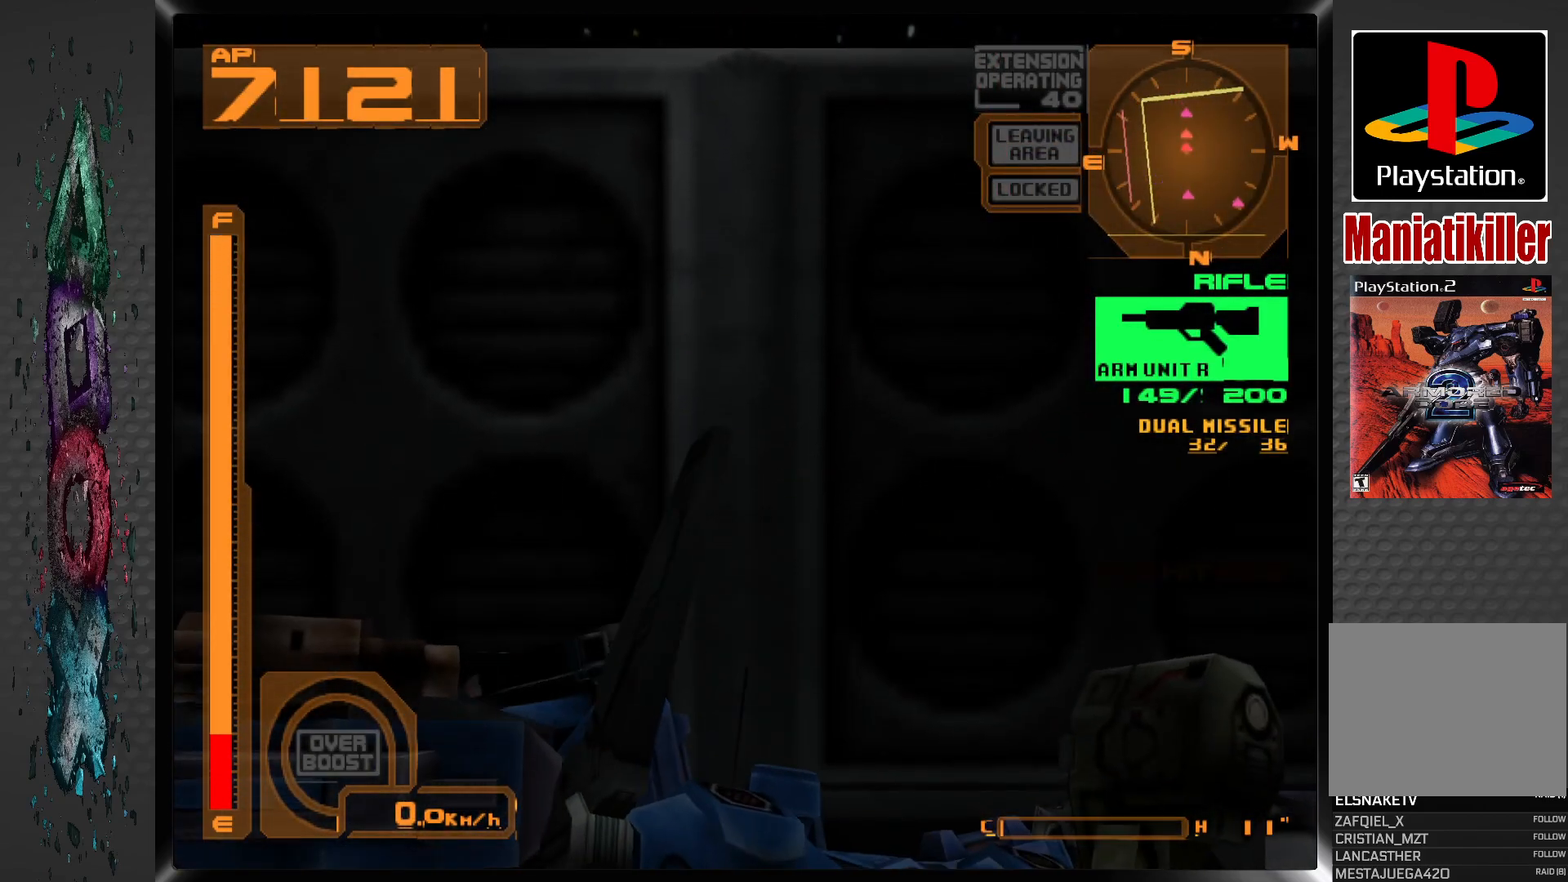
{"buttons": ["CIRCLE"], "left_stick": "center", "right_stick": "center", "events": [[67, "CIRCLE", "down"], [150, "CIRCLE", "up"], [200, "CIRCLE", "down"], [283, "CIRCLE", "up"], [333, "CIRCLE", "down"], [417, "CIRCLE", "up"], [483, "CIRCLE", "down"]]}
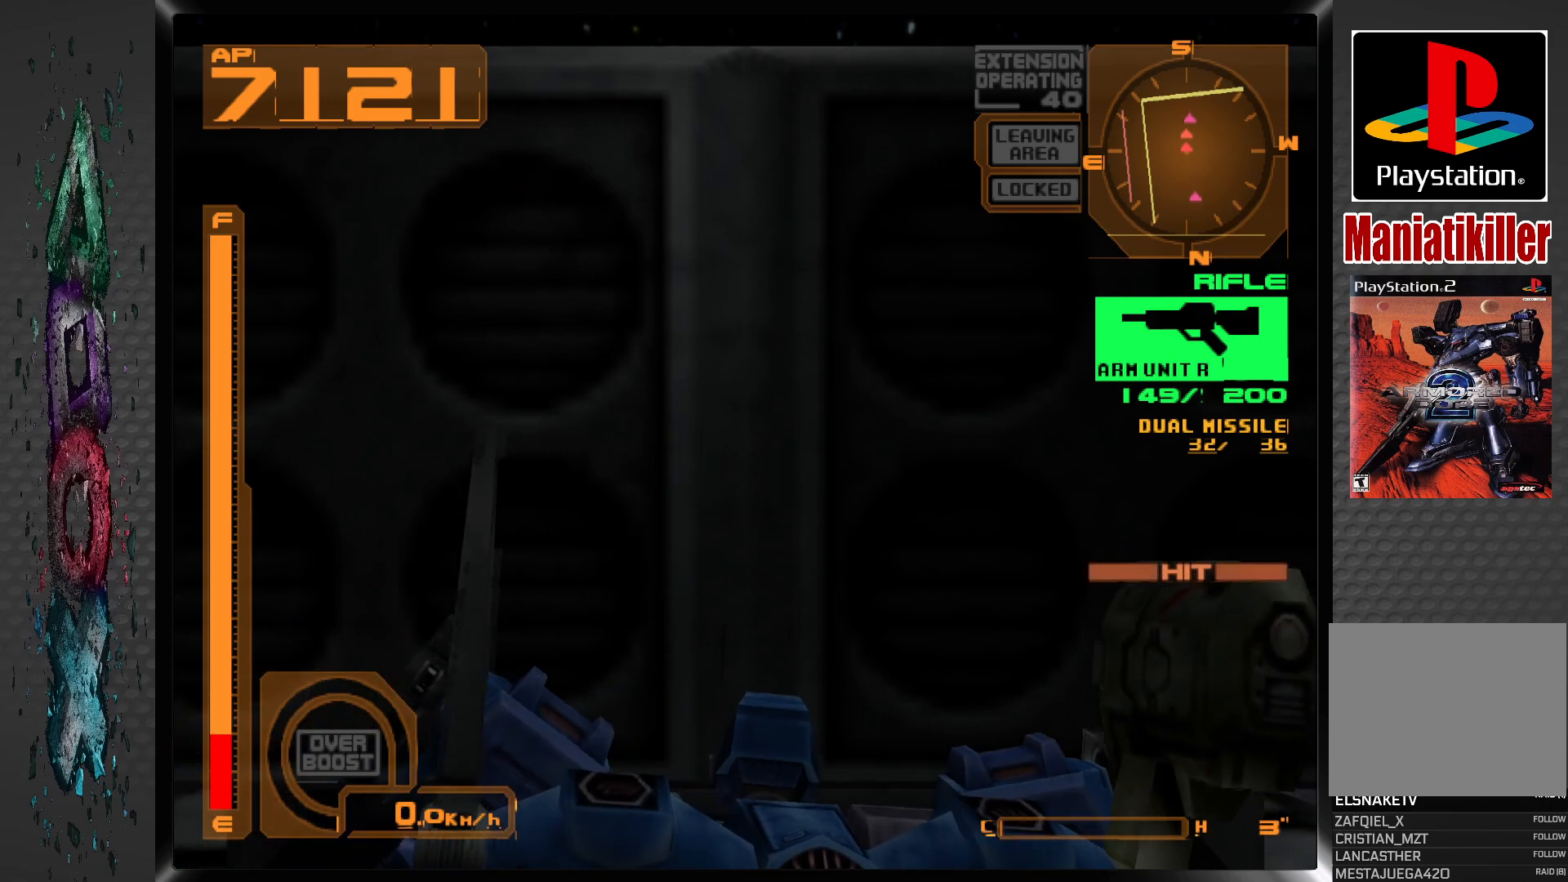
{"buttons": [], "left_stick": "center", "right_stick": "center", "events": [[67, "CIRCLE", "up"], [117, "CIRCLE", "down"], [200, "CIRCLE", "up"], [283, "CIRCLE", "down"], [333, "CIRCLE", "up"], [400, "CIRCLE", "down"], [483, "CIRCLE", "up"]]}
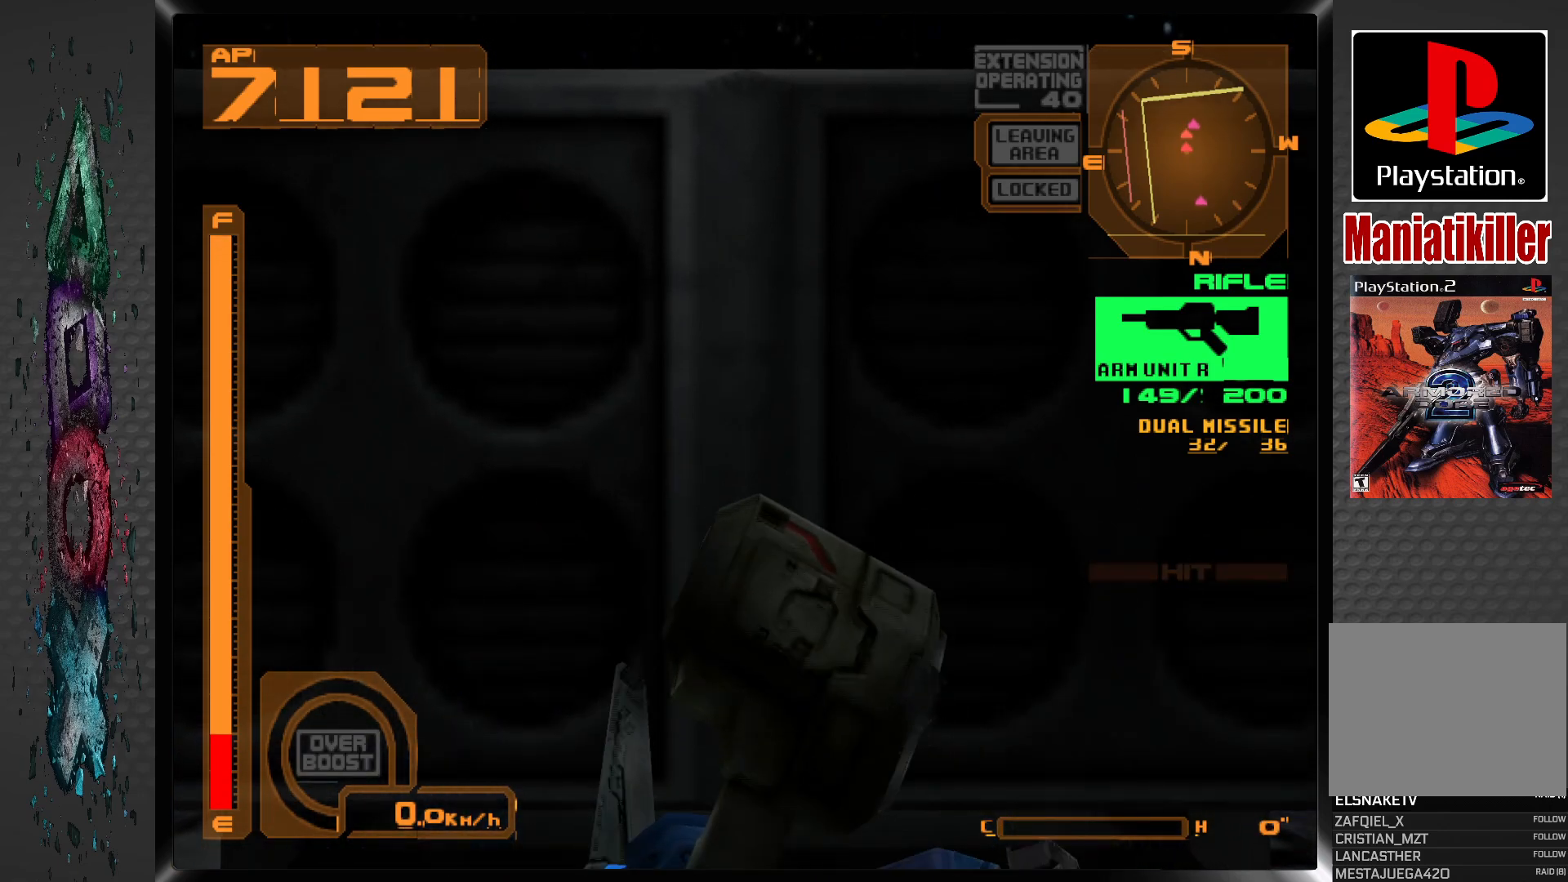
{"buttons": ["CIRCLE"], "left_stick": "center", "right_stick": "center", "events": [[33, "CIRCLE", "down"], [150, "CIRCLE", "up"], [200, "CIRCLE", "down"], [283, "CIRCLE", "up"], [333, "CIRCLE", "down"], [417, "CIRCLE", "up"], [467, "CIRCLE", "down"]]}
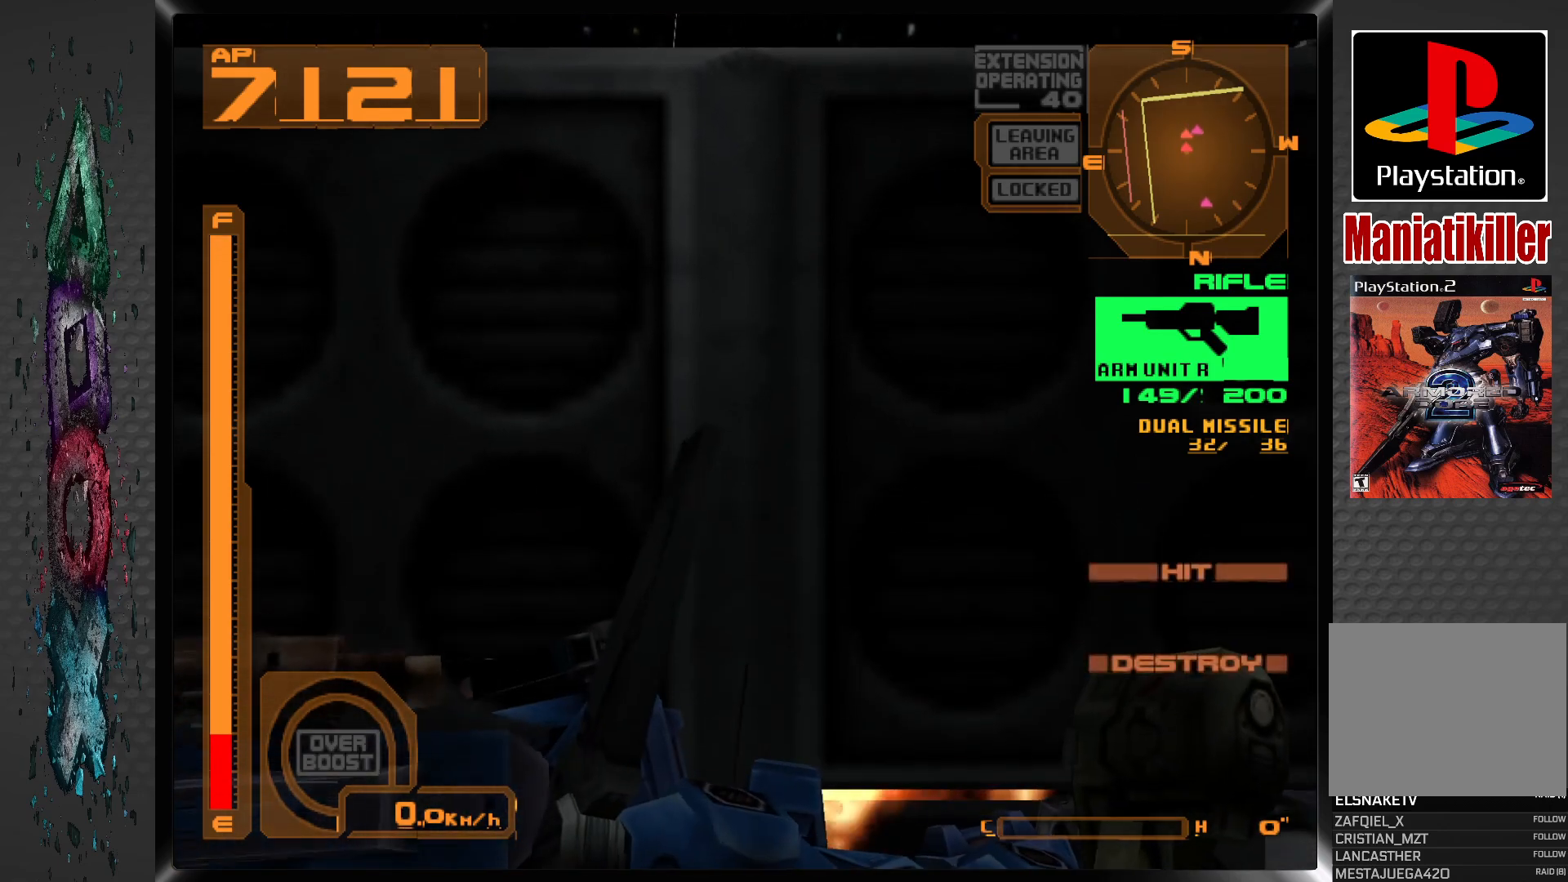
{"buttons": [], "left_stick": "center", "right_stick": "center", "events": [[67, "CIRCLE", "up"], [117, "CIRCLE", "down"], [200, "CIRCLE", "up"], [283, "CIRCLE", "down"], [367, "CIRCLE", "up"], [417, "CIRCLE", "down"], [500, "CIRCLE", "up"]]}
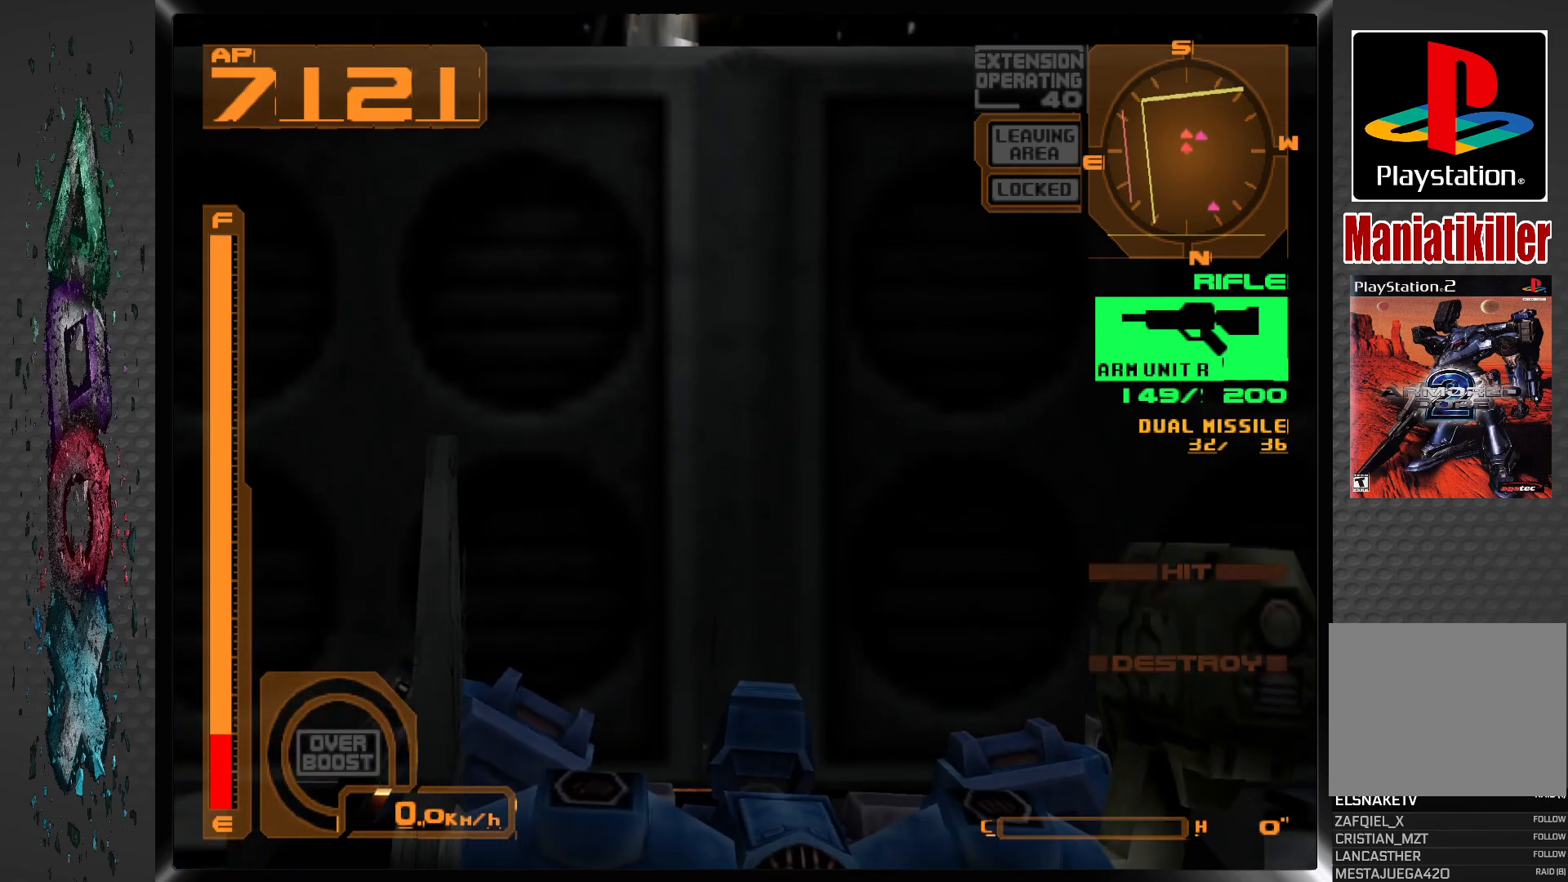
{"buttons": ["CIRCLE"], "left_stick": "center", "right_stick": "center", "events": [[50, "CIRCLE", "down"], [150, "CIRCLE", "up"], [200, "CIRCLE", "down"], [283, "CIRCLE", "up"], [367, "CIRCLE", "down"], [450, "CIRCLE", "up"], [483, "CIRCLE", "down"]]}
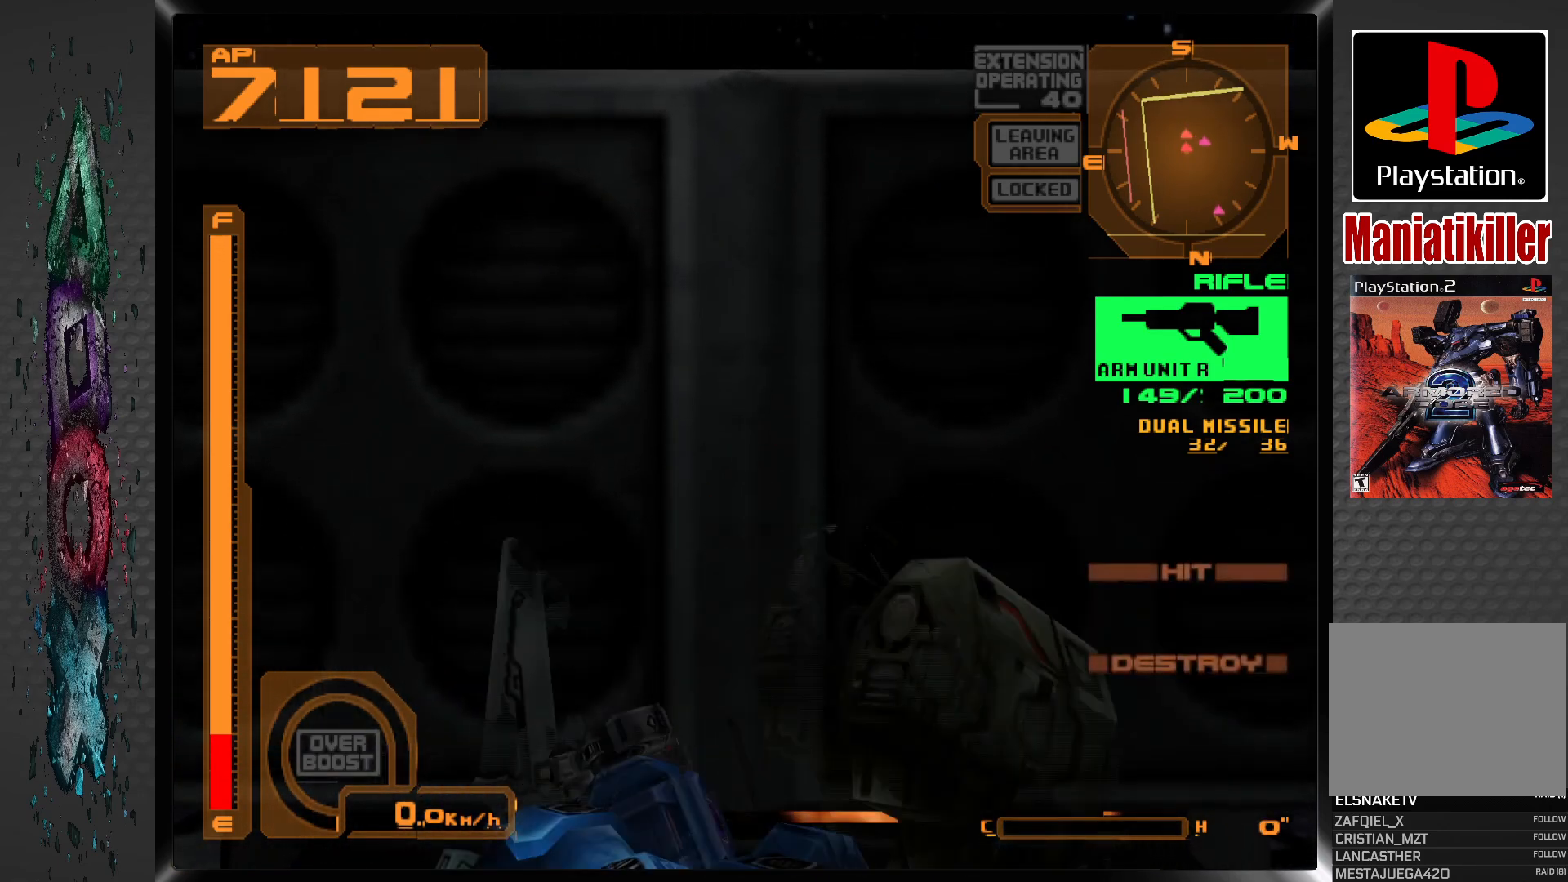
{"buttons": ["CIRCLE"], "left_stick": "center", "right_stick": "center", "events": [[83, "CIRCLE", "up"], [150, "CIRCLE", "down"], [233, "CIRCLE", "up"], [283, "CIRCLE", "down"], [367, "CIRCLE", "up"], [450, "CIRCLE", "down"]]}
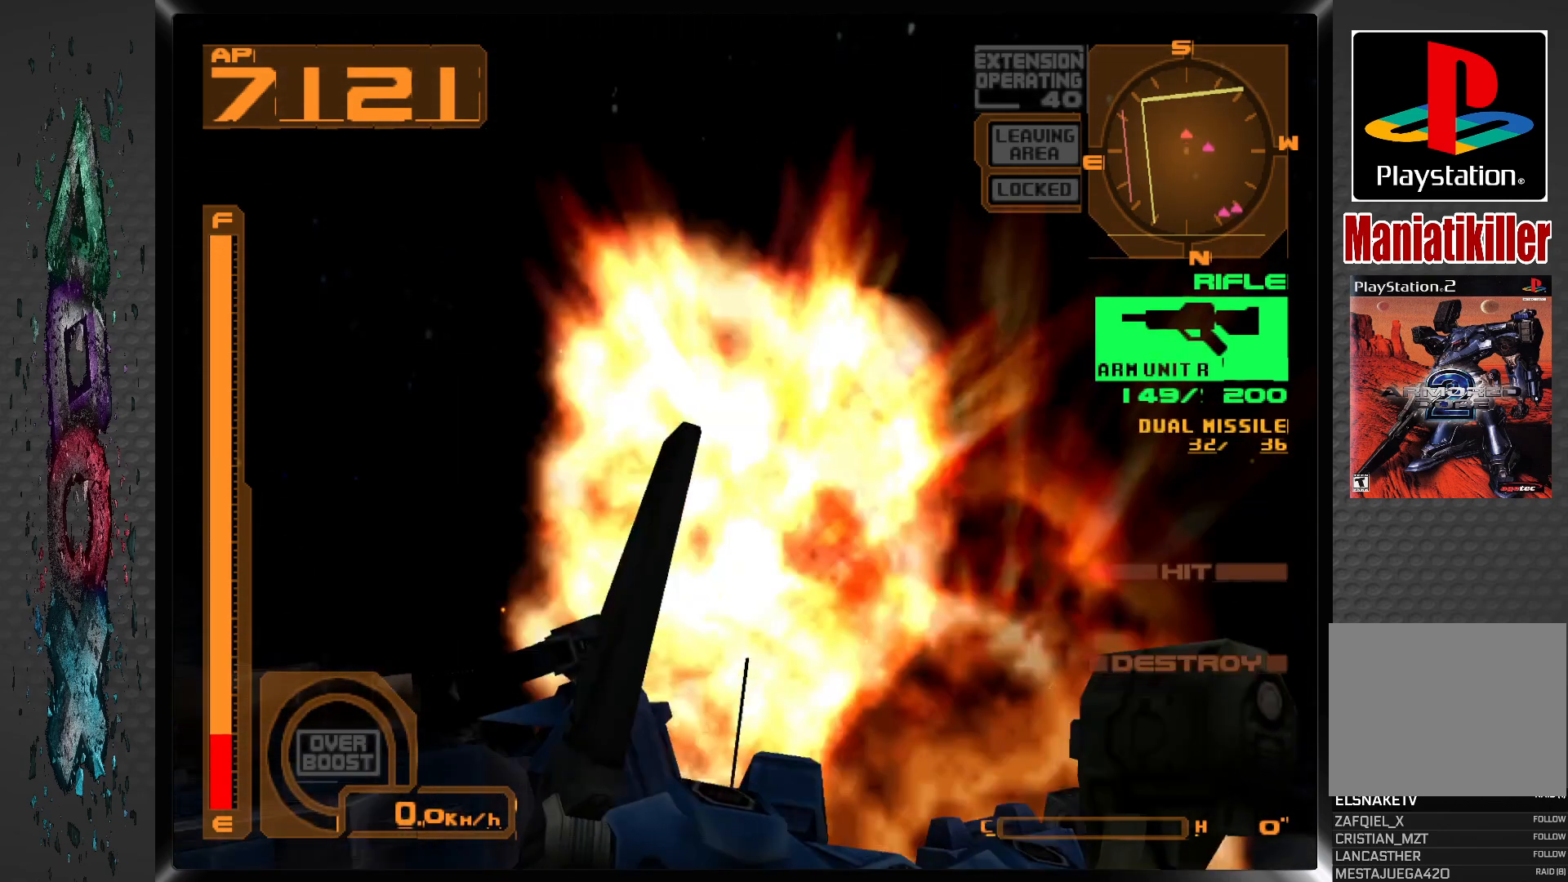
{"buttons": [], "left_stick": "center", "right_stick": "center", "events": [[33, "CIRCLE", "up"], [67, "CIRCLE", "down"], [167, "CIRCLE", "up"], [233, "CIRCLE", "down"], [317, "CIRCLE", "up"], [367, "CIRCLE", "down"], [467, "CIRCLE", "up"]]}
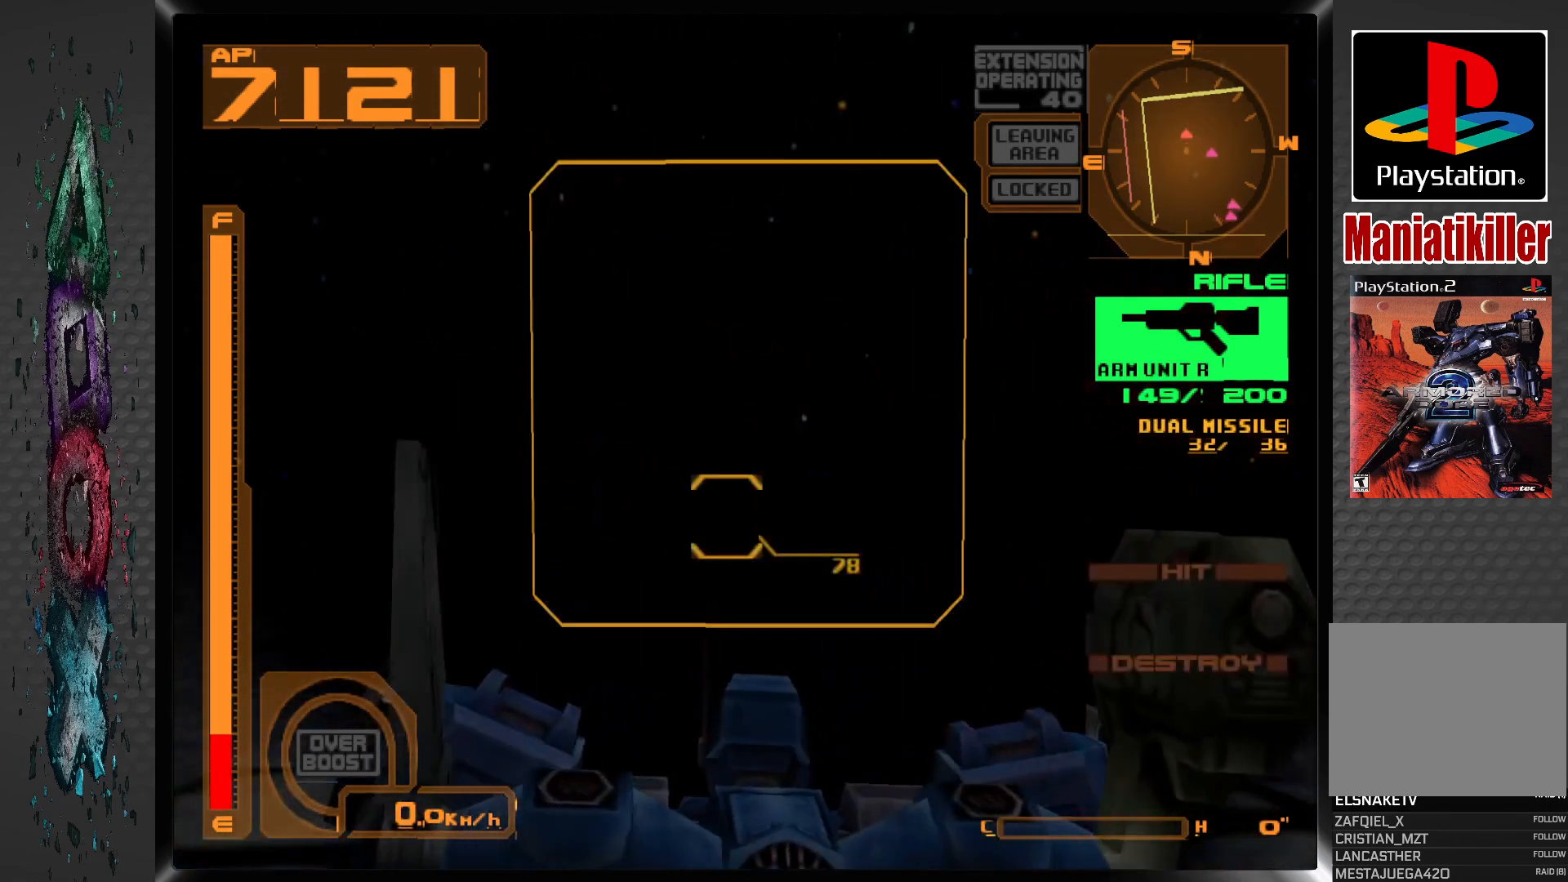
{"buttons": ["CIRCLE"], "left_stick": "center", "right_stick": "center", "events": [[33, "CIRCLE", "down"], [117, "CIRCLE", "up"], [167, "CIRCLE", "down"], [250, "CIRCLE", "up"], [317, "CIRCLE", "down"], [400, "CIRCLE", "up"], [450, "CIRCLE", "down"]]}
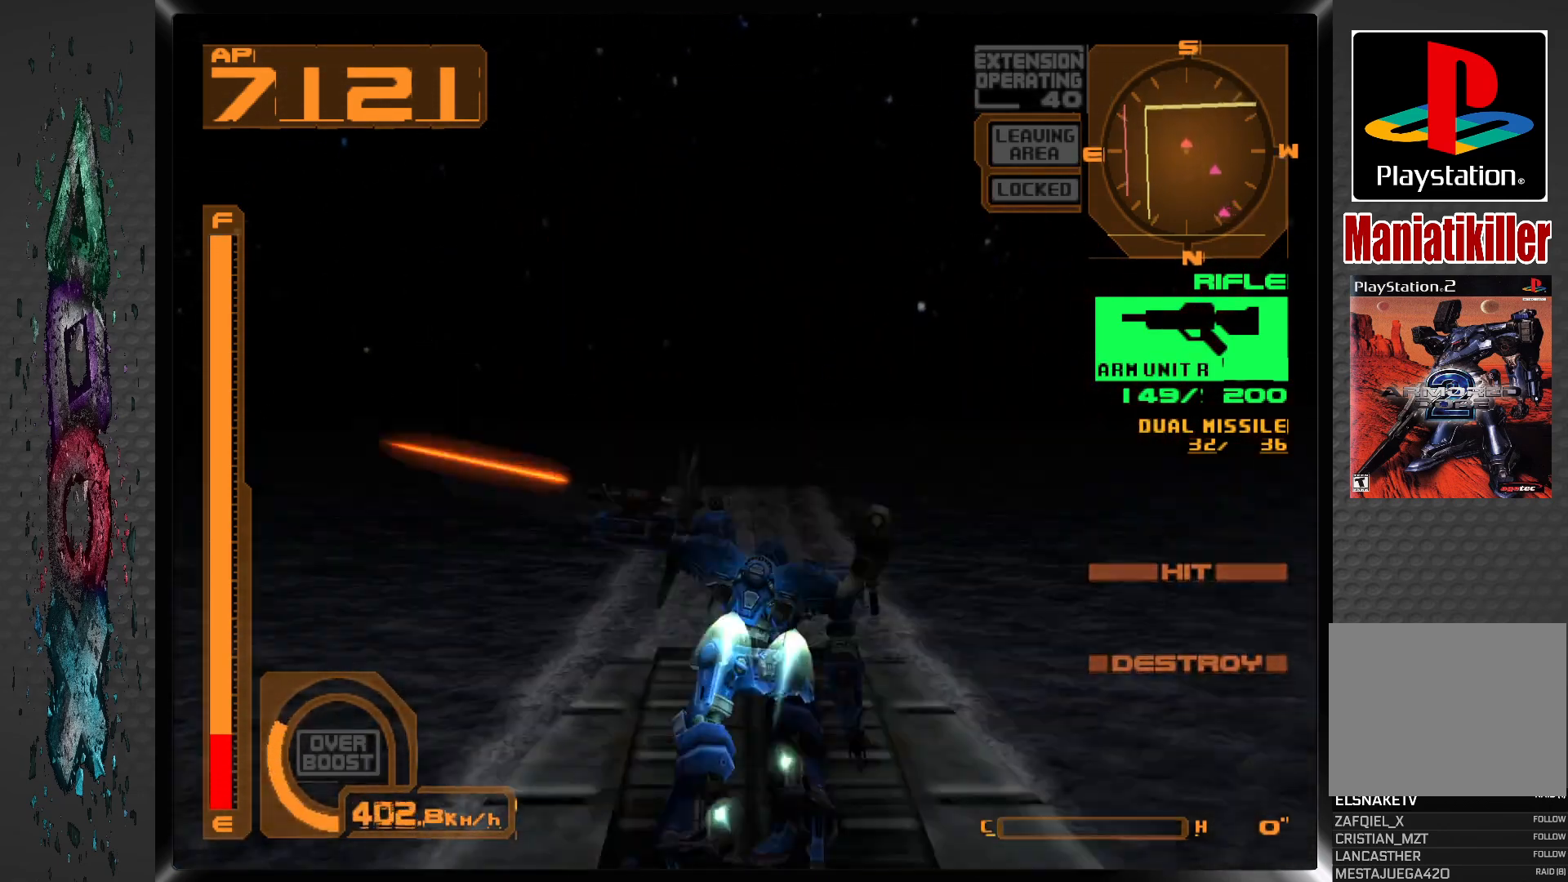
{"buttons": [], "left_stick": "center", "right_stick": "center", "events": [[67, "CIRCLE", "up"]]}
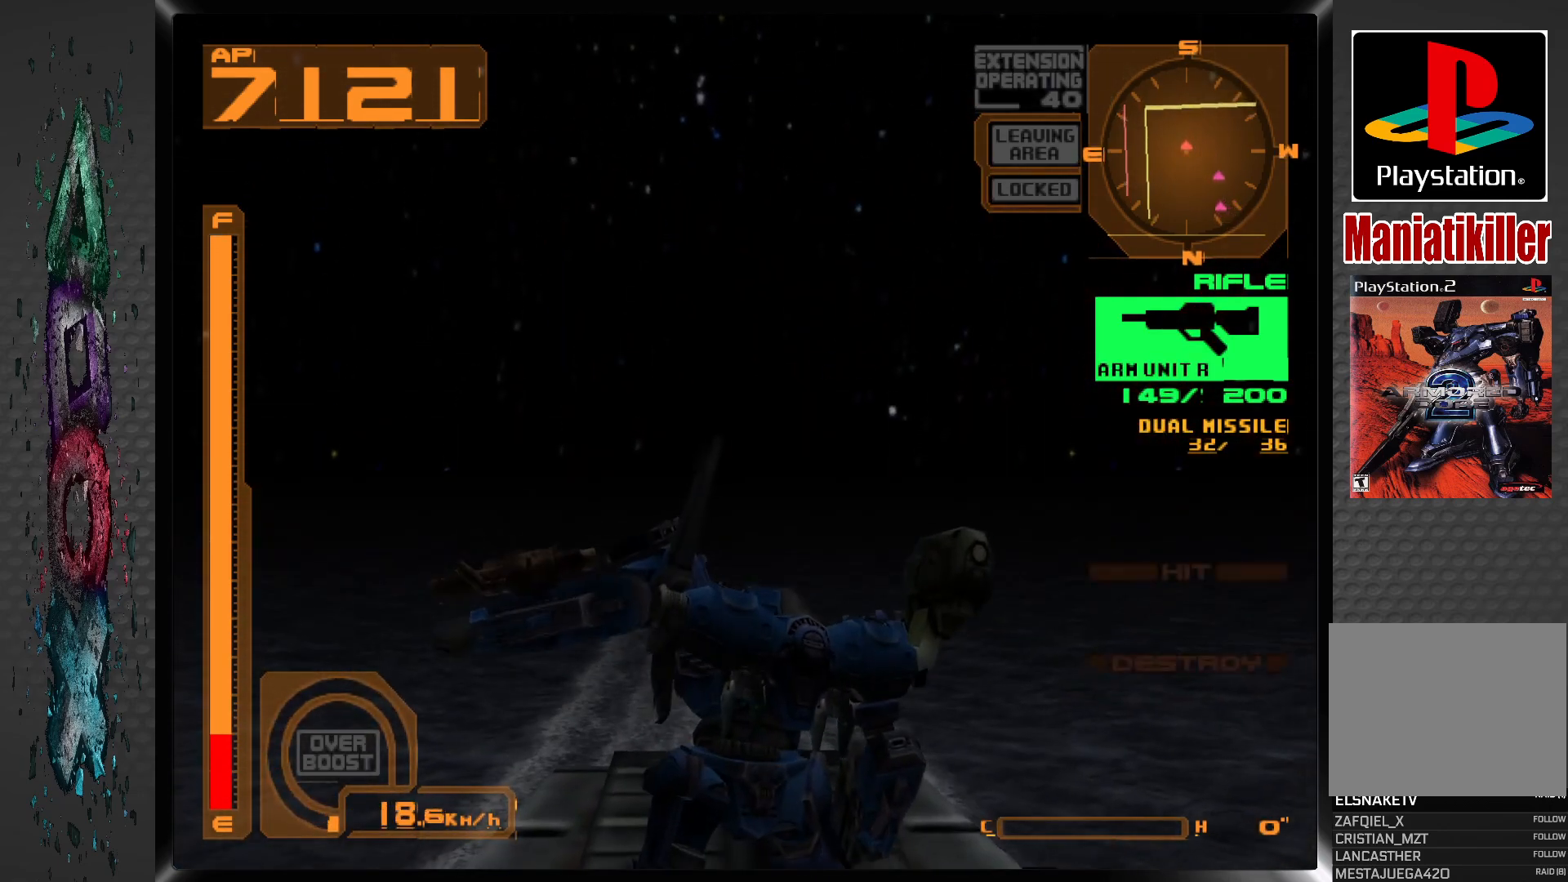
{"buttons": ["DPAD_UP"], "left_stick": "center", "right_stick": "center", "events": [[33, "DPAD_UP", "down"]]}
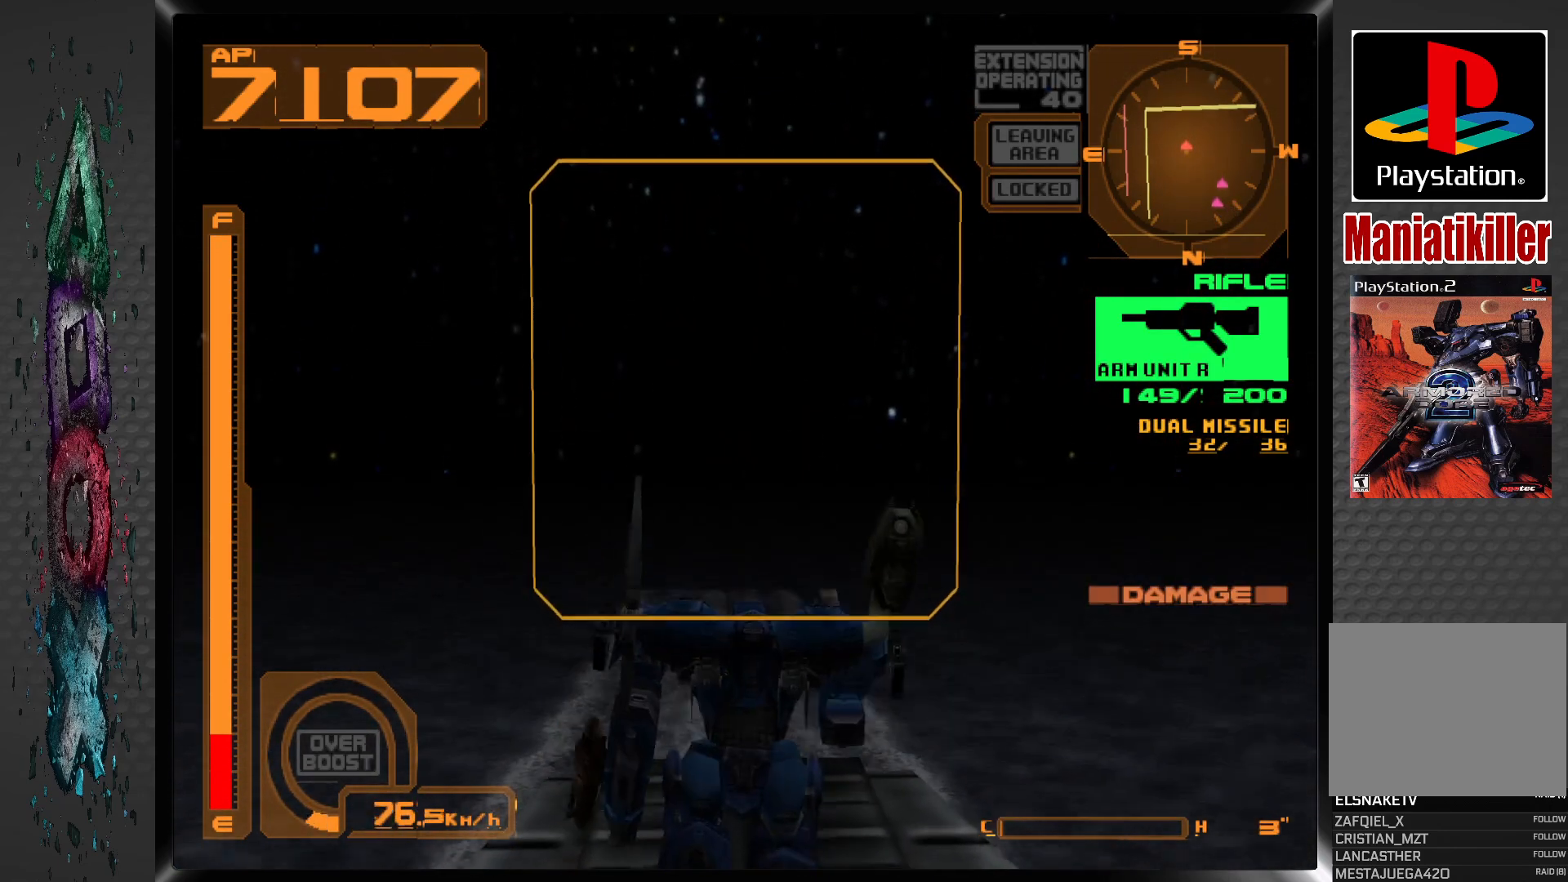
{"buttons": [], "left_stick": "center", "right_stick": "center", "events": [[200, "DPAD_UP", "up"]]}
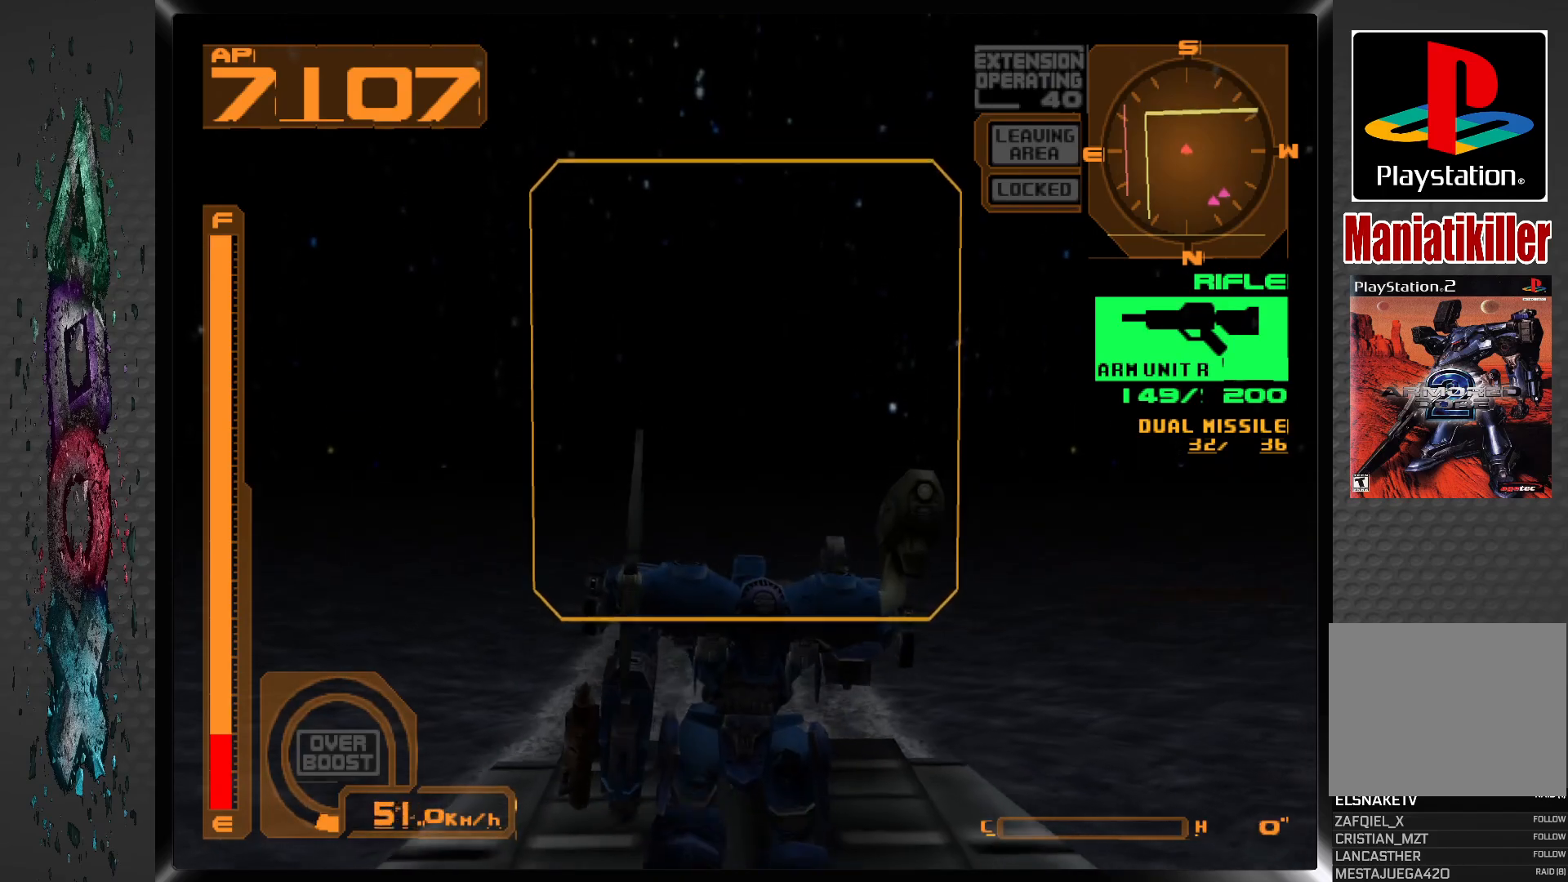
{"buttons": ["DPAD_DOWN"], "left_stick": "center", "right_stick": "down", "events": [[117, "DPAD_DOWN", "down"], [400, "right_stick", "down"]]}
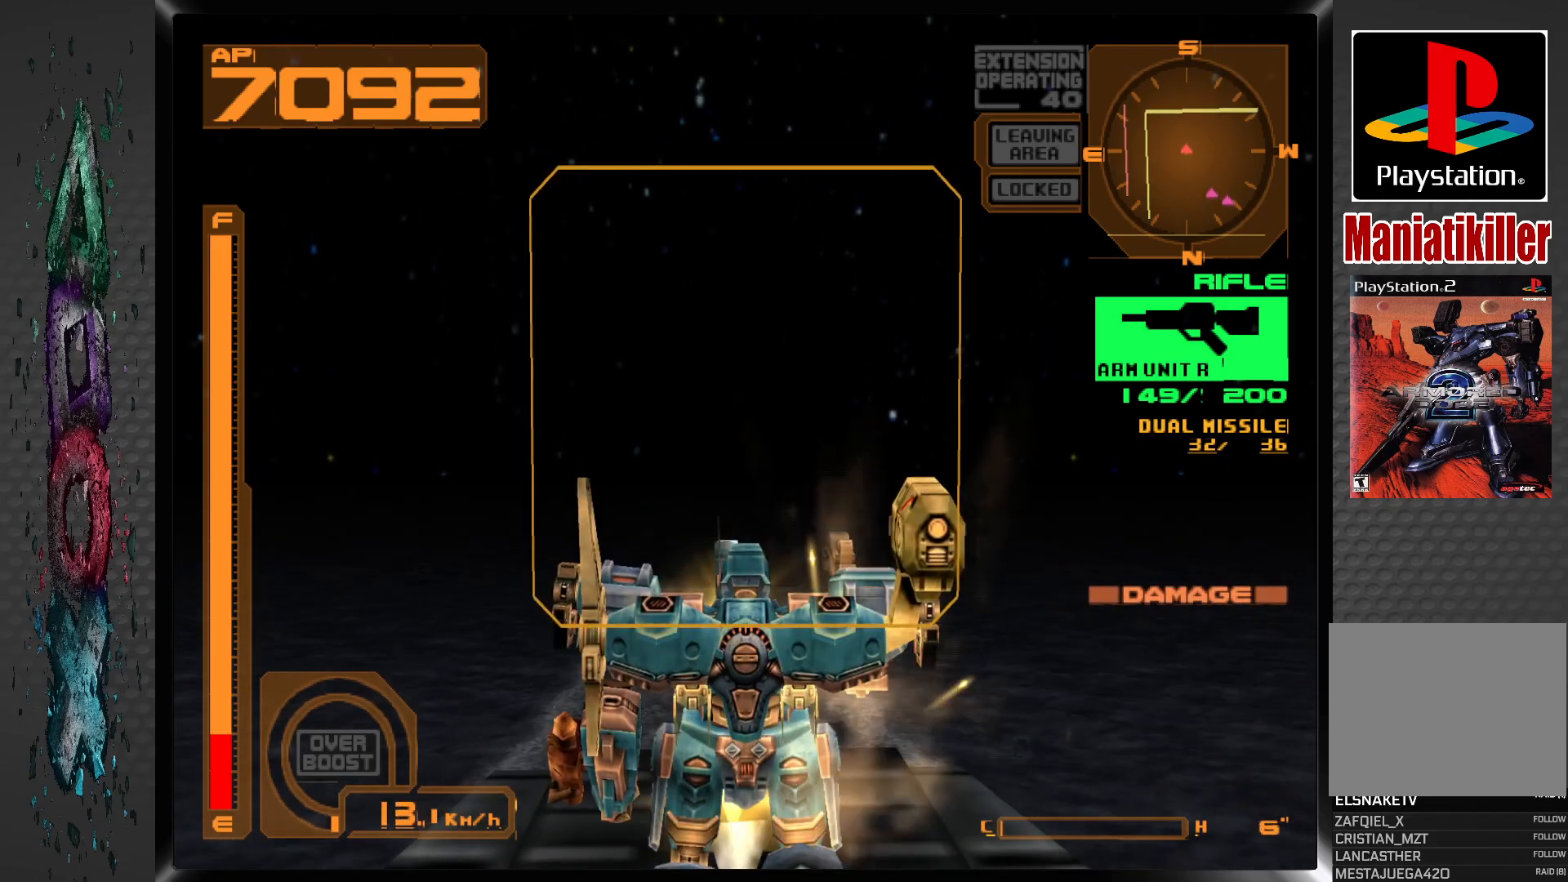
{"buttons": ["R2", "DPAD_DOWN"], "left_stick": "center", "right_stick": "center", "events": [[317, "right_stick", "center"], [417, "R2", "down"]]}
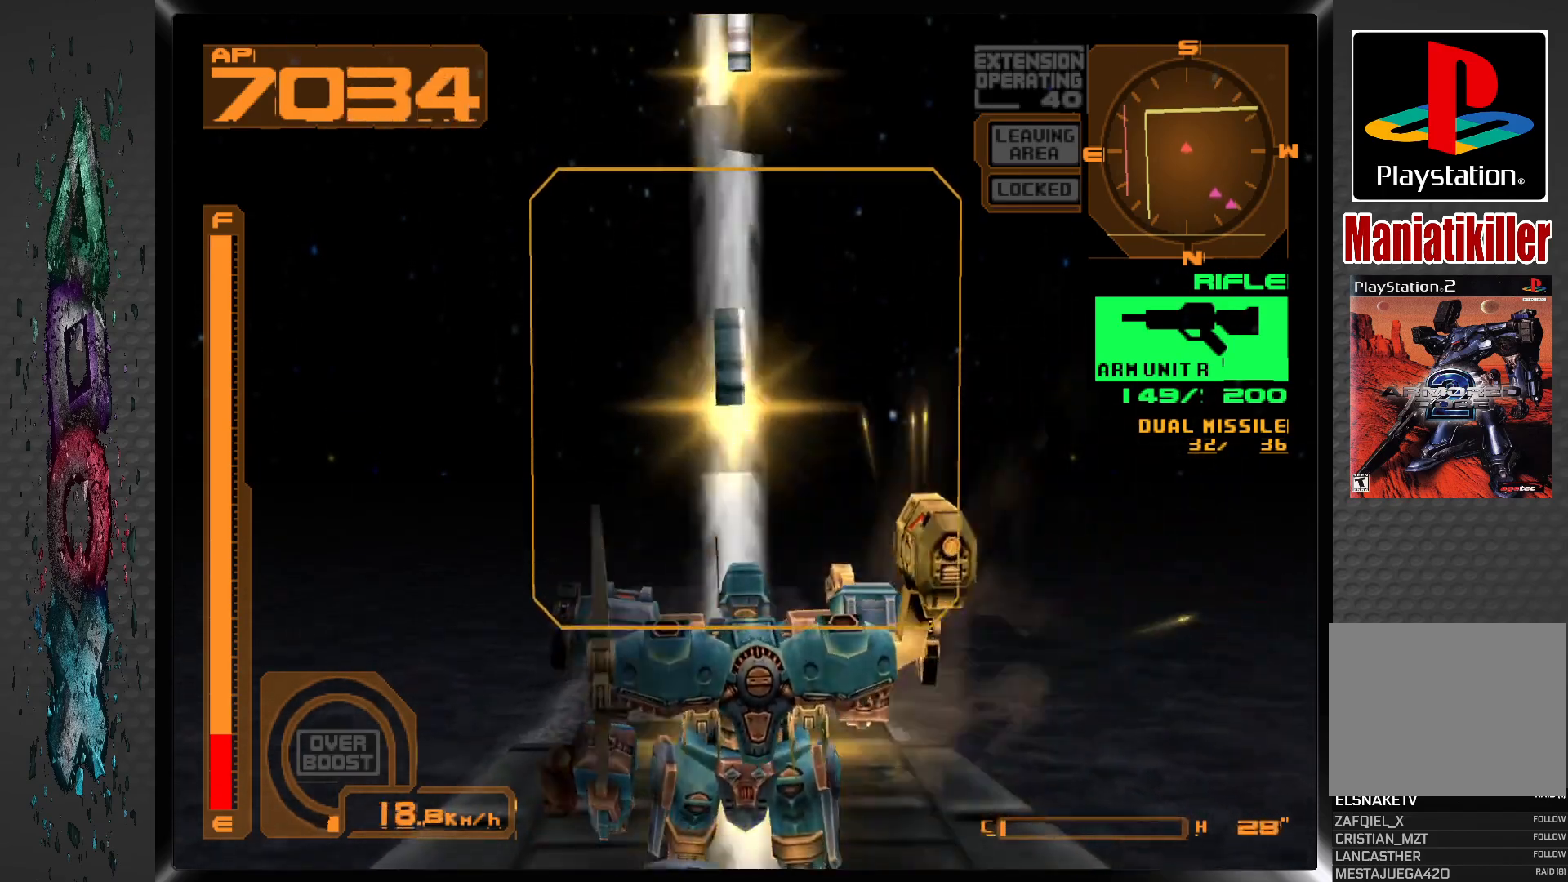
{"buttons": ["R2", "DPAD_DOWN"], "left_stick": "center", "right_stick": "center", "events": []}
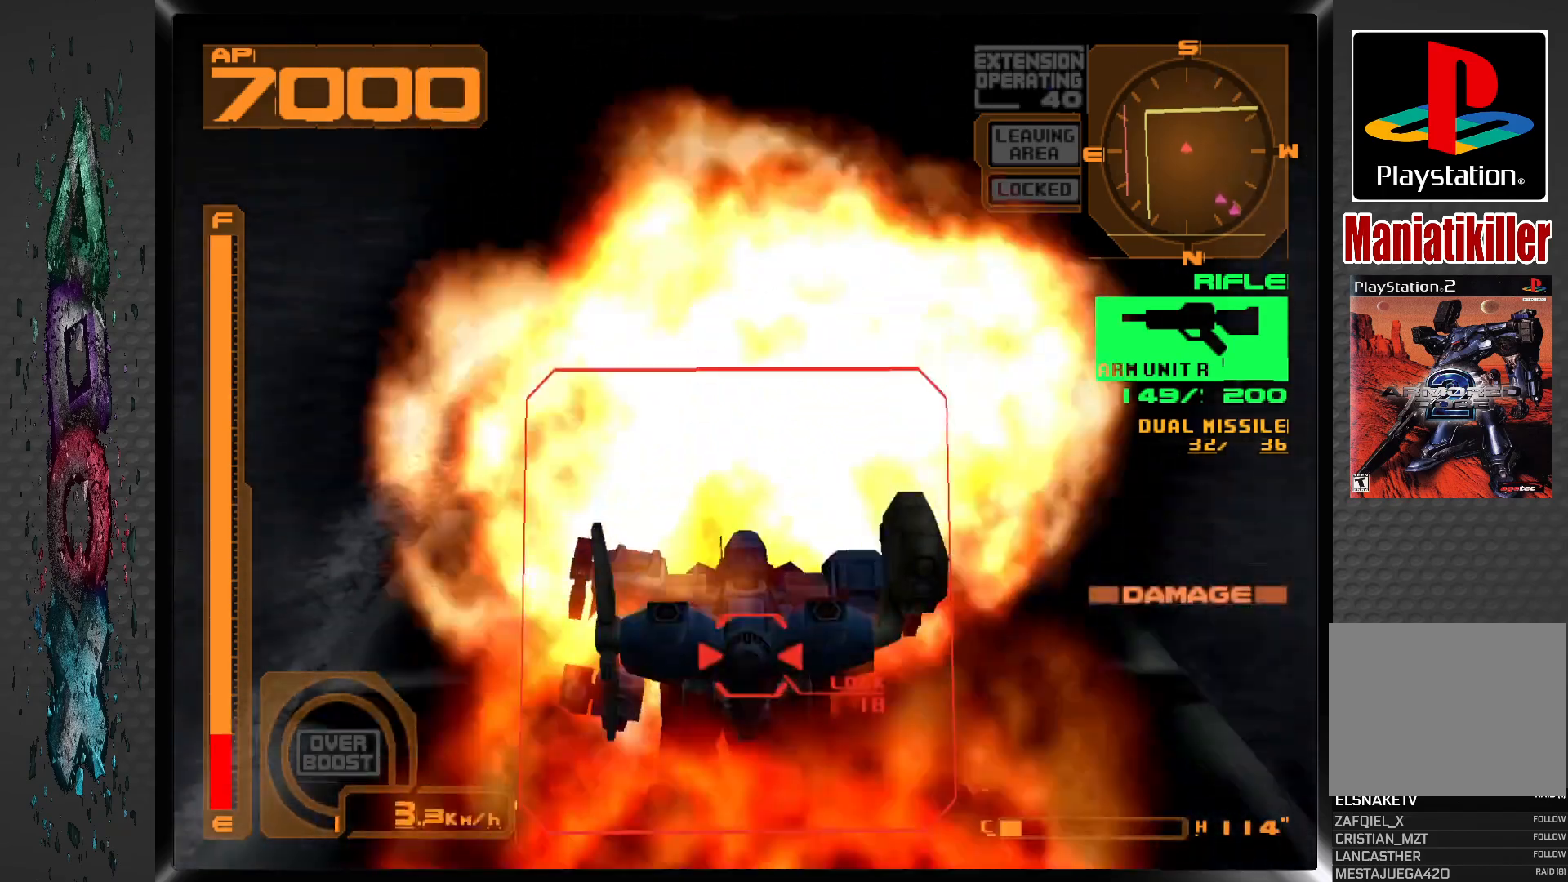
{"buttons": ["DPAD_DOWN"], "left_stick": "center", "right_stick": "center", "events": [[33, "DPAD_DOWN", "up"], [283, "DPAD_DOWN", "down"], [283, "R2", "up"]]}
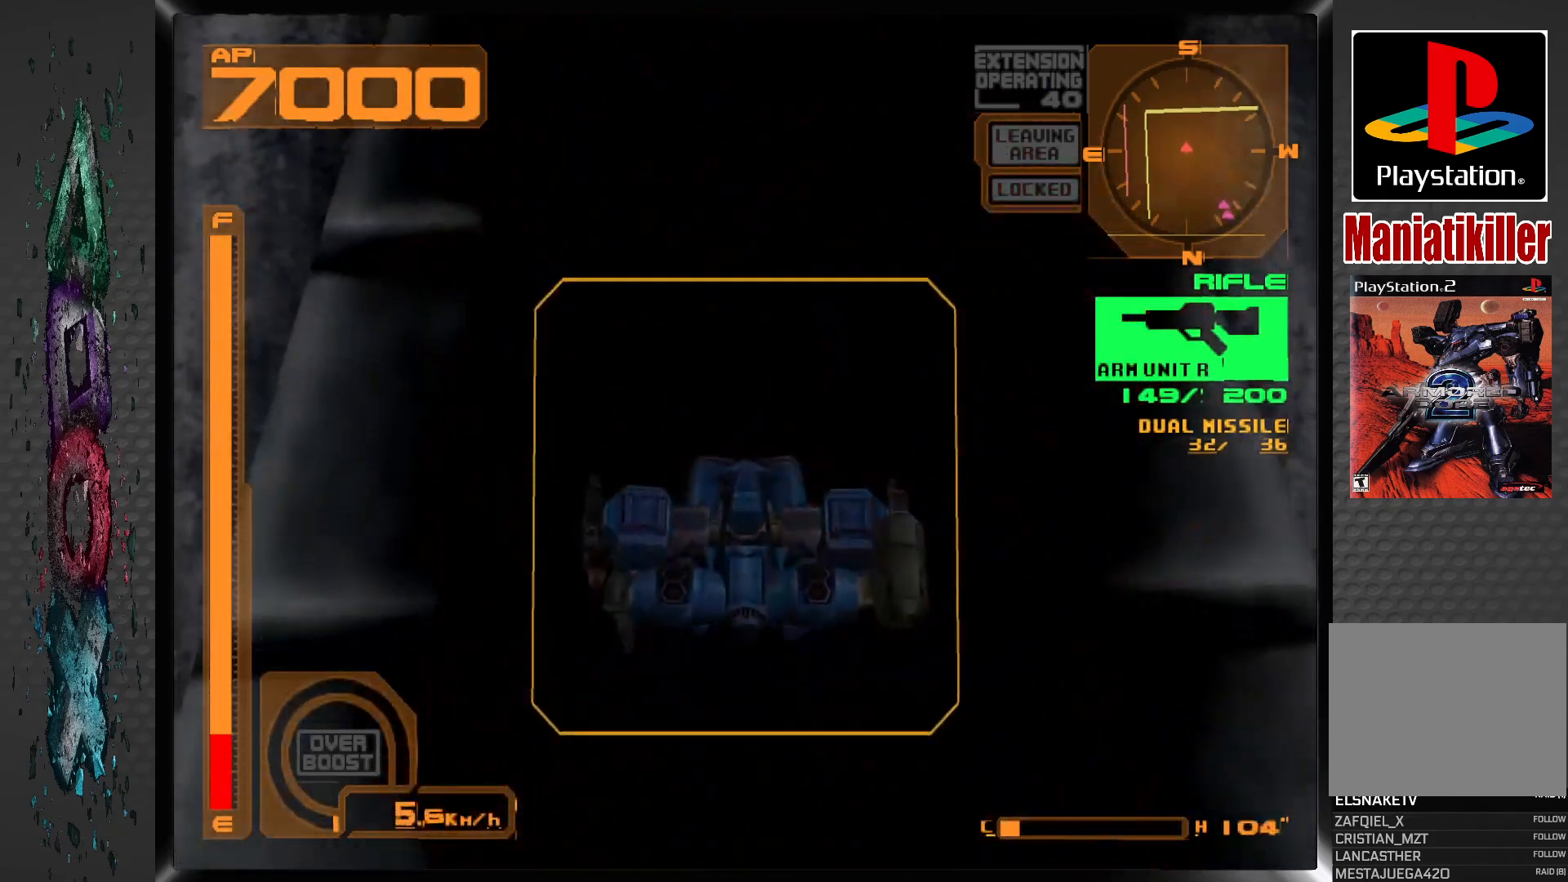
{"buttons": [], "left_stick": "center", "right_stick": "center", "events": [[200, "DPAD_DOWN", "up"], [250, "CIRCLE", "down"], [383, "CIRCLE", "up"]]}
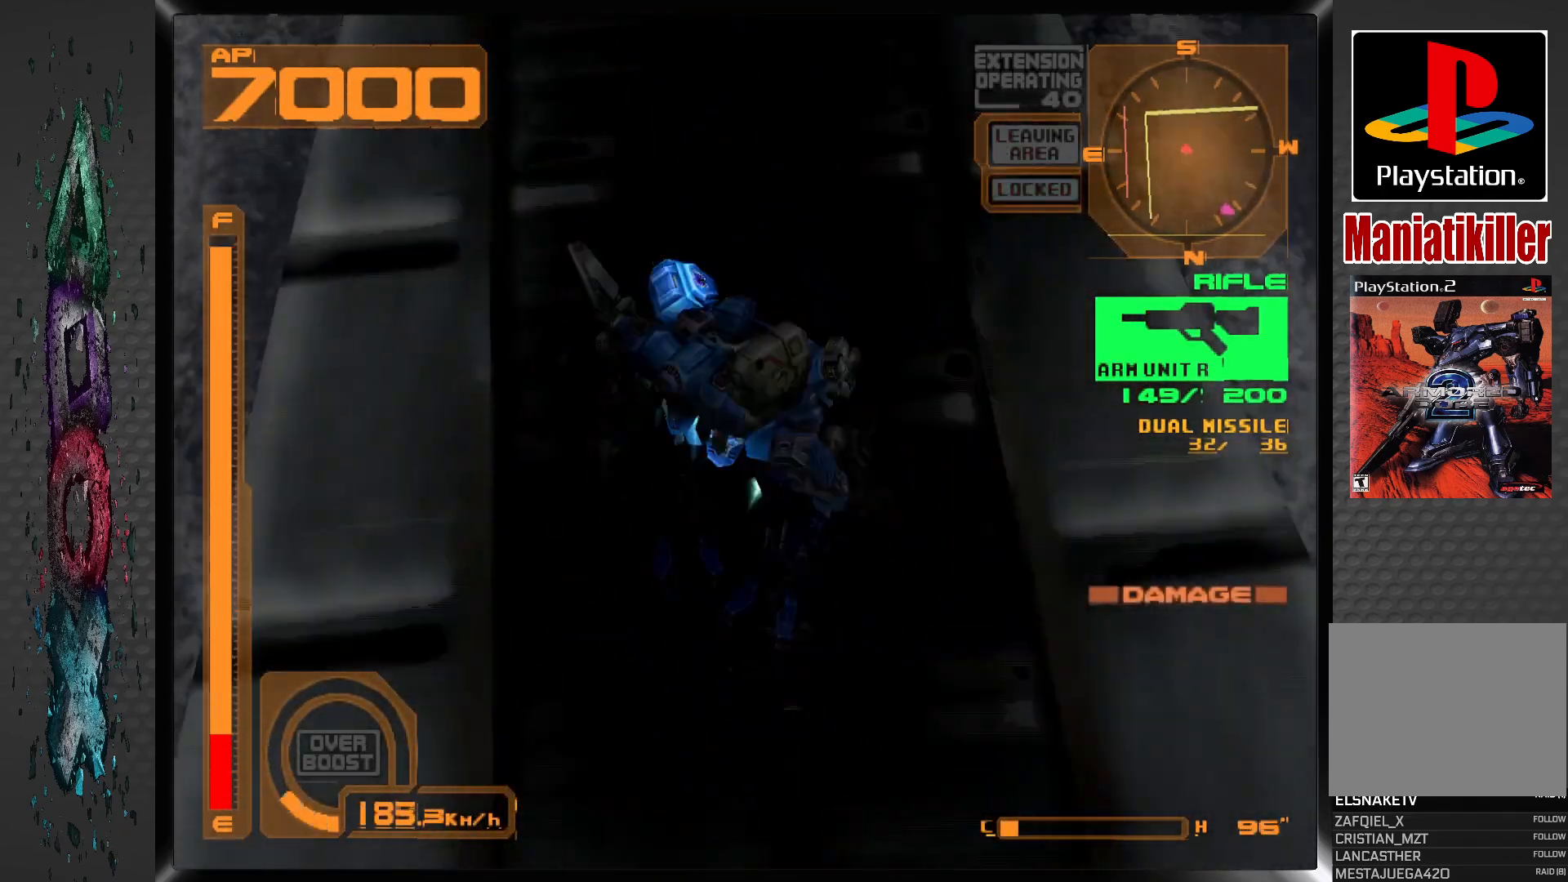
{"buttons": [], "left_stick": "center", "right_stick": "center", "events": []}
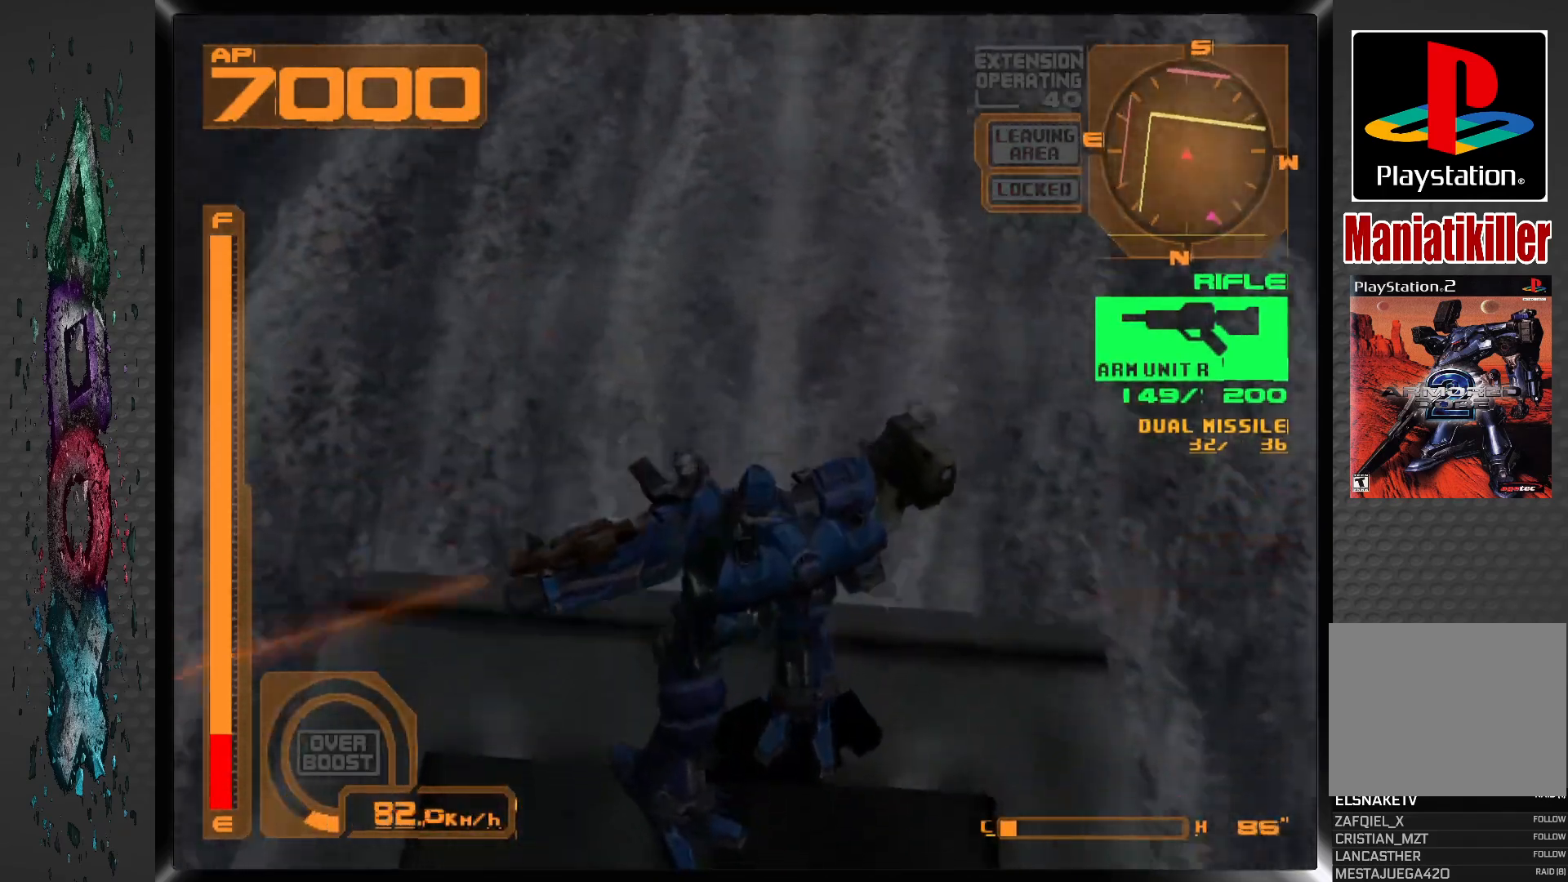
{"buttons": ["DPAD_DOWN", "DPAD_LEFT"], "left_stick": "center", "right_stick": "center", "events": [[300, "DPAD_DOWN", "down"], [300, "DPAD_LEFT", "down"]]}
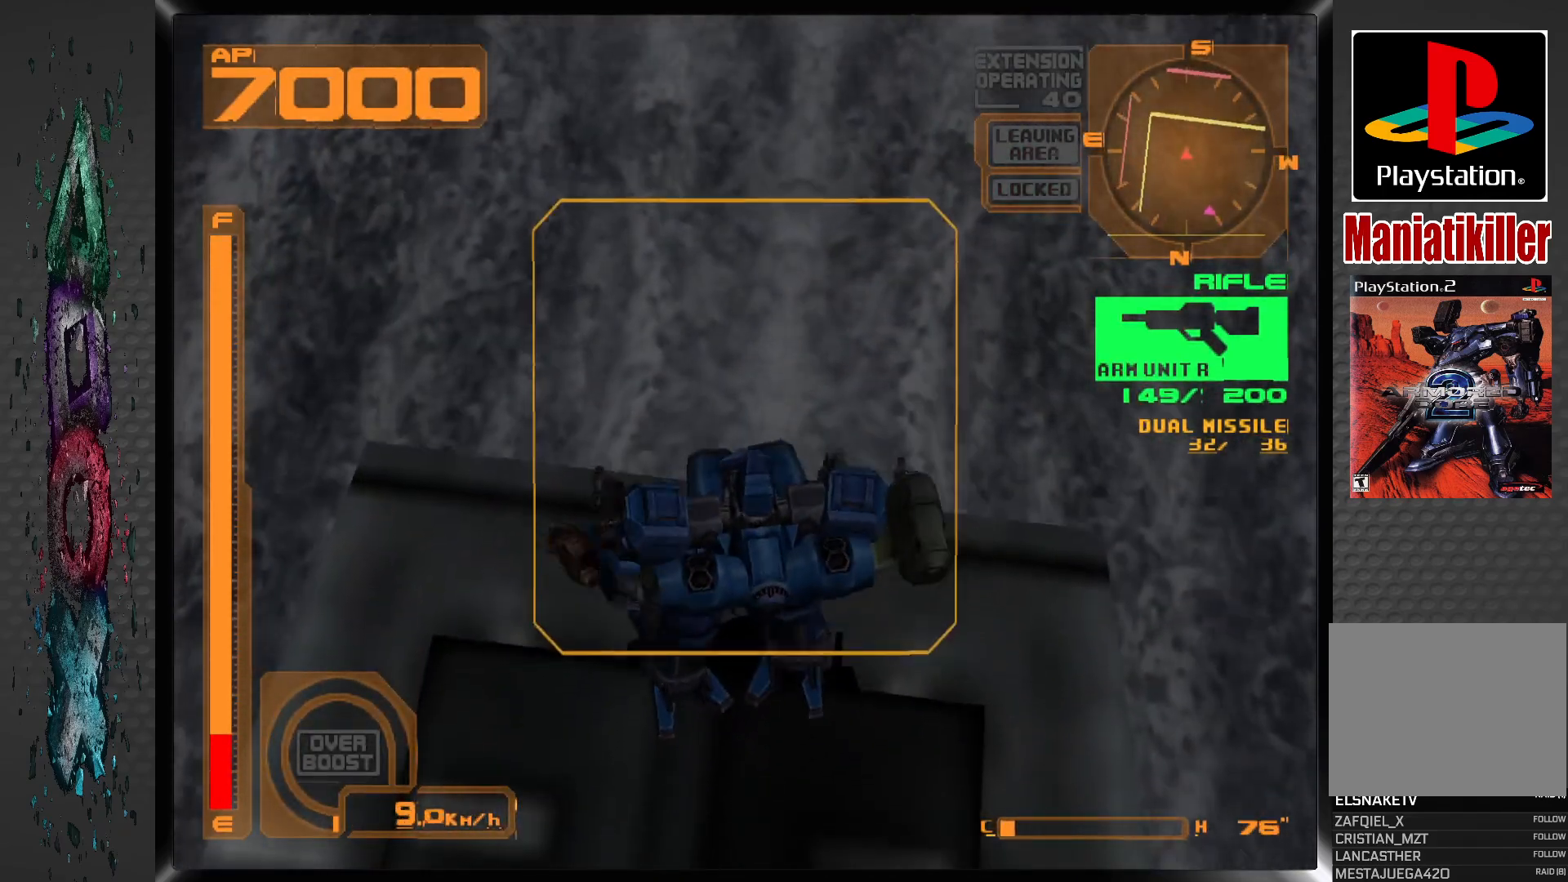
{"buttons": ["DPAD_DOWN", "DPAD_LEFT"], "left_stick": "center", "right_stick": "center", "events": []}